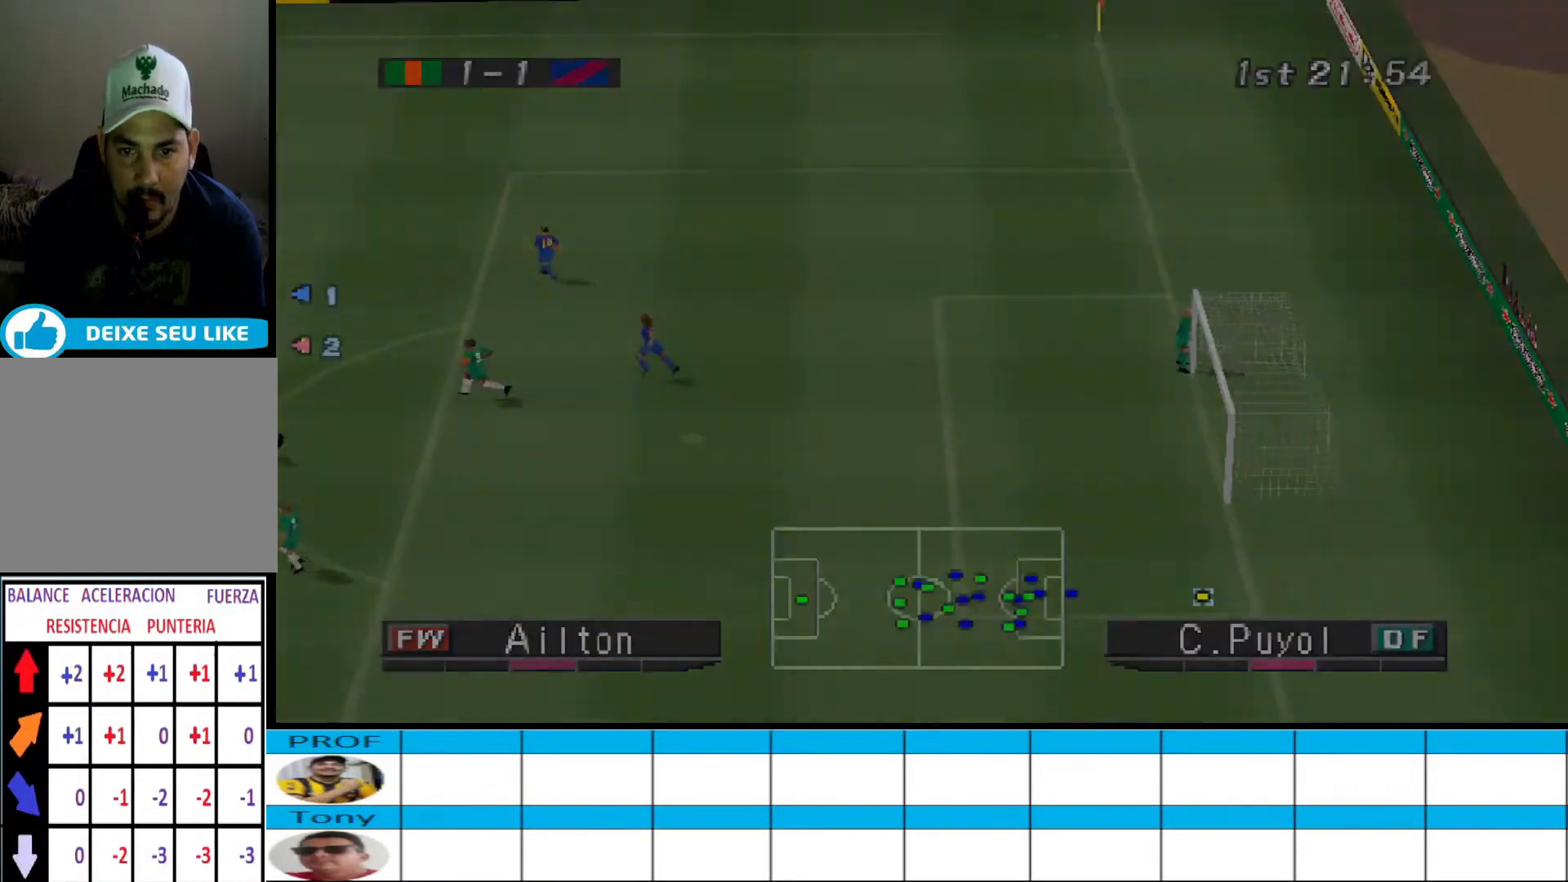
Gameplay with a controller (PlayStation layout); each line is a JSON object with the inputs held at the frame after it. "events" lists button and stick changes between this image and that frame as [ms after this image, input, new state], when the widget could be followed in between. Not read: left_stick right_stick.
{"buttons": [], "events": [[233, "CIRCLE", "down"], [367, "CIRCLE", "up"]]}
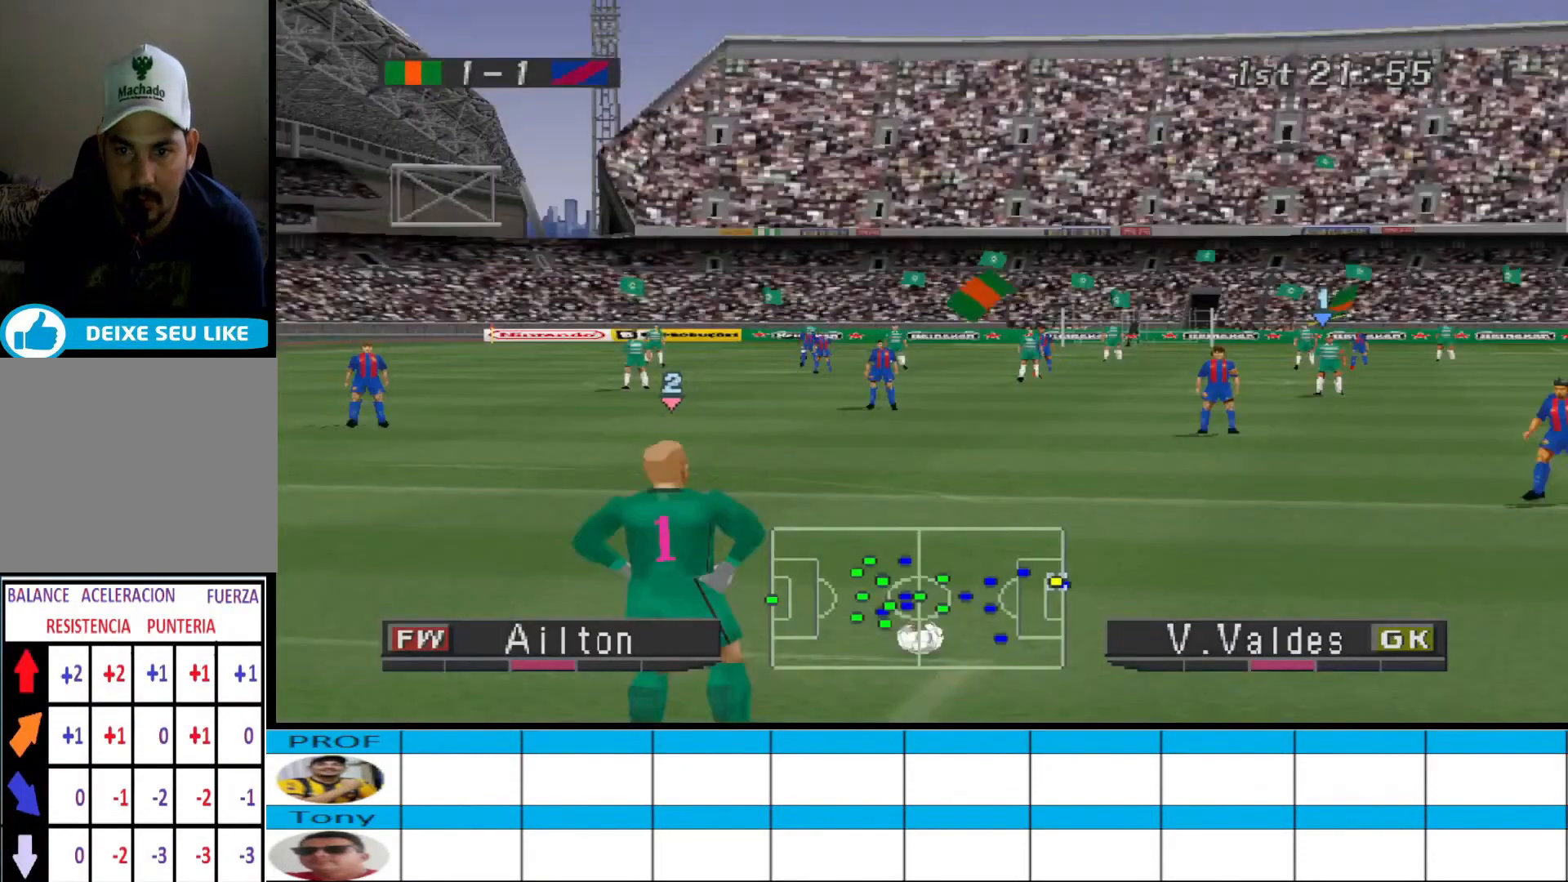
{"buttons": [], "events": []}
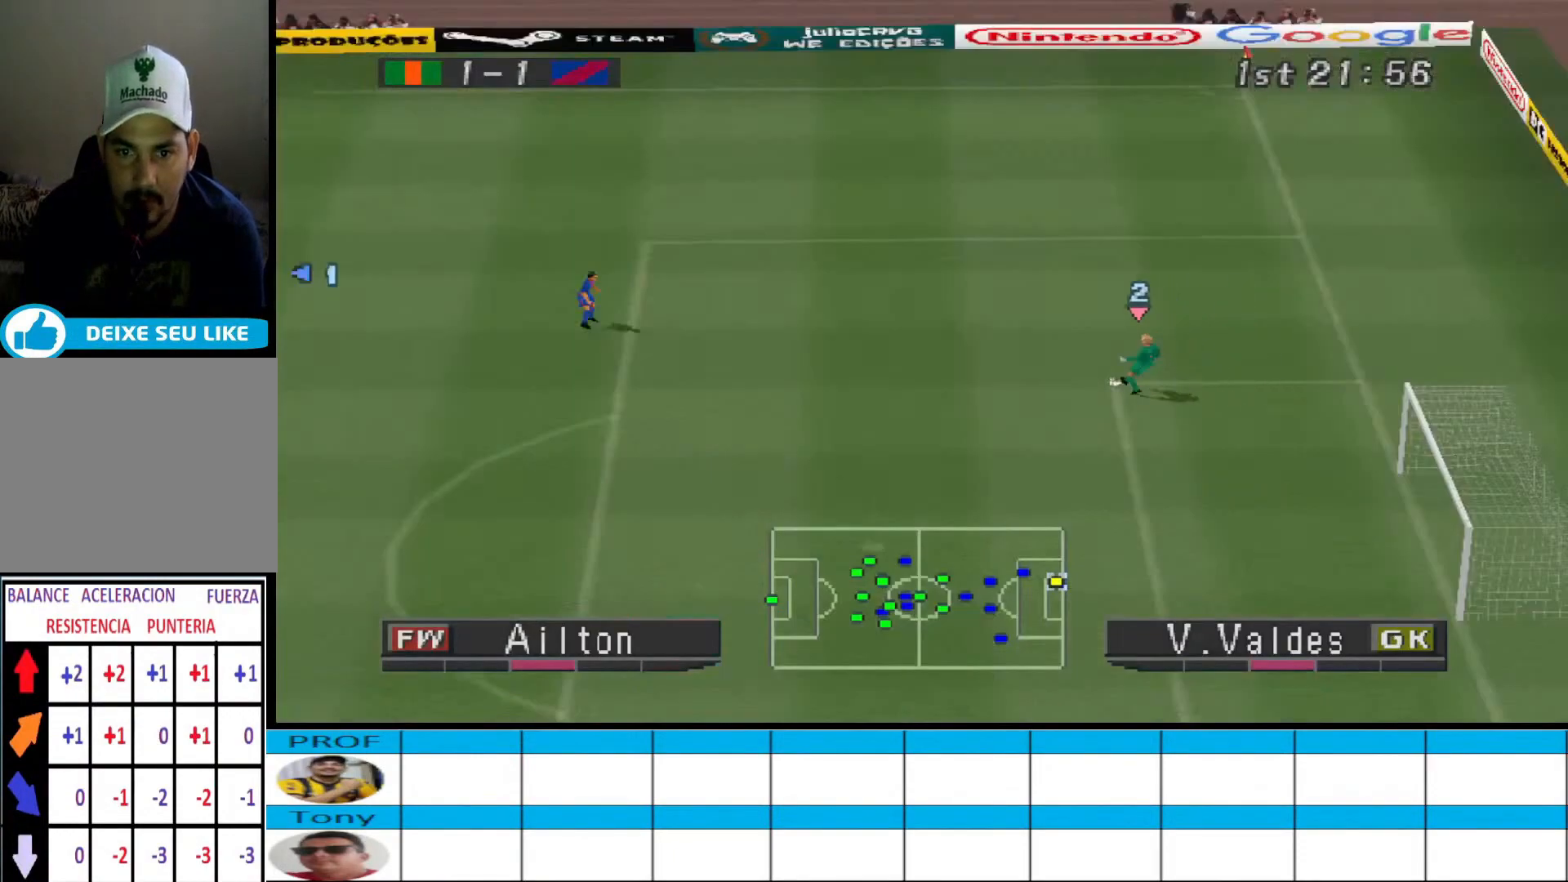
{"buttons": ["CROSS", "R1"], "events": [[233, "CROSS", "down"], [267, "R1", "down"]]}
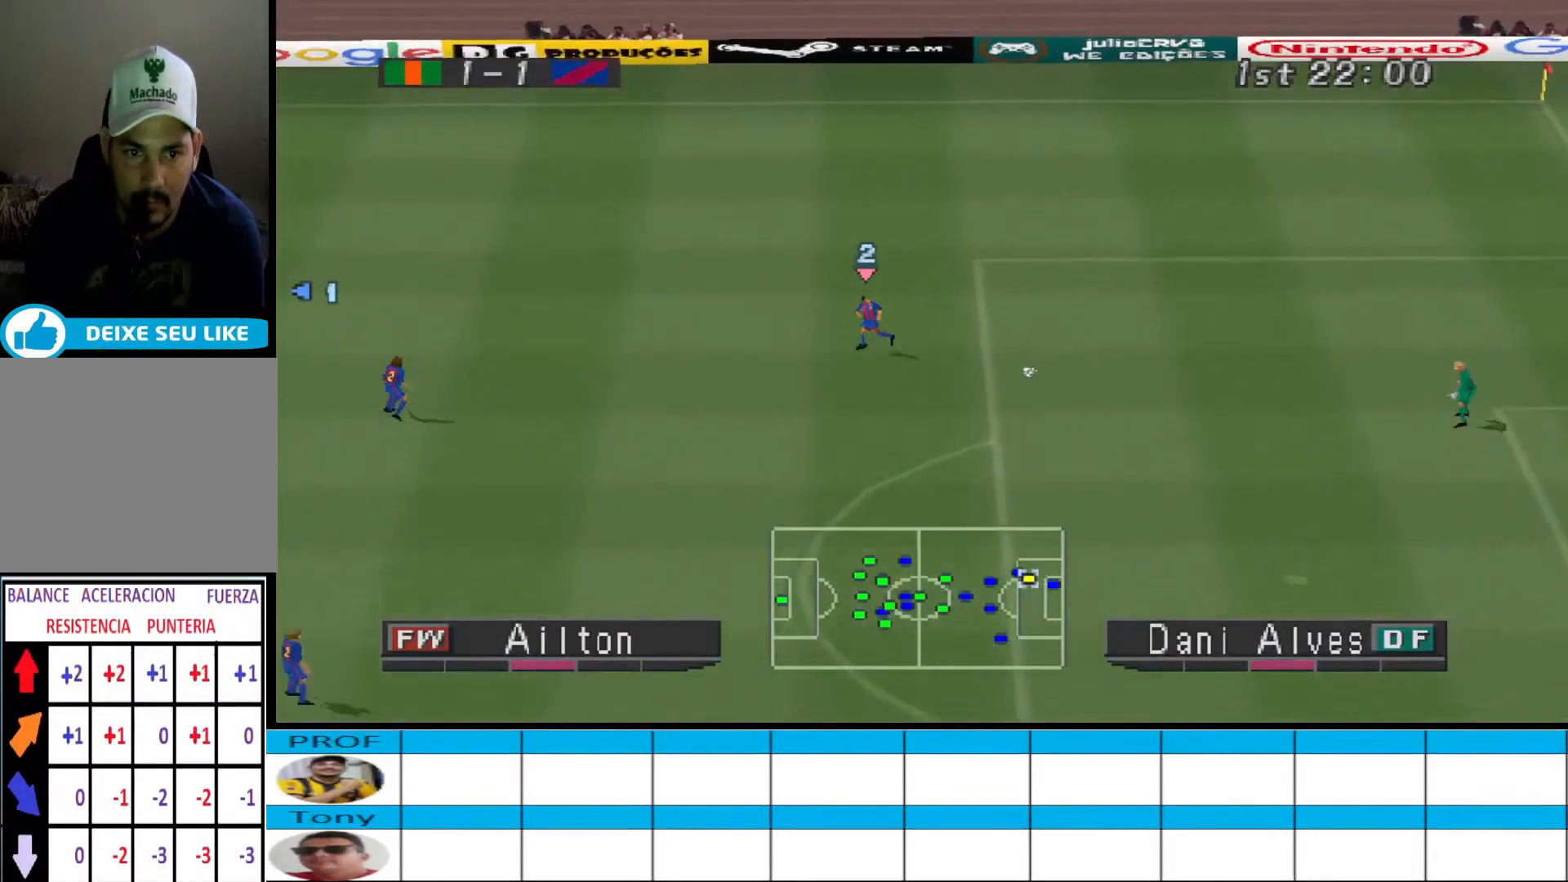
{"buttons": ["CROSS", "R1"], "events": []}
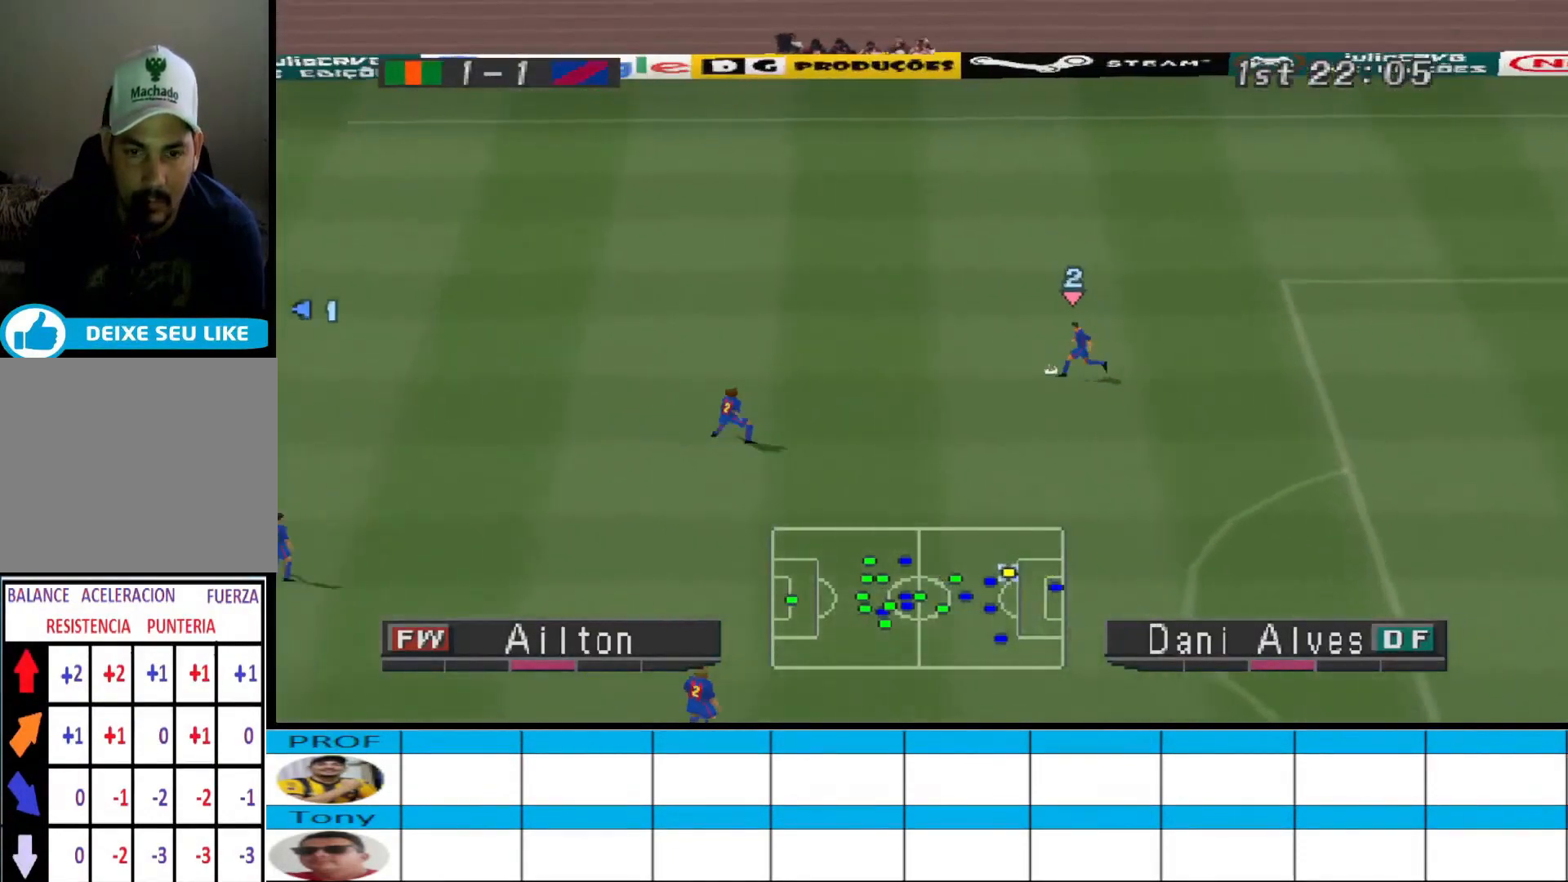
{"buttons": ["CROSS", "R1"], "events": []}
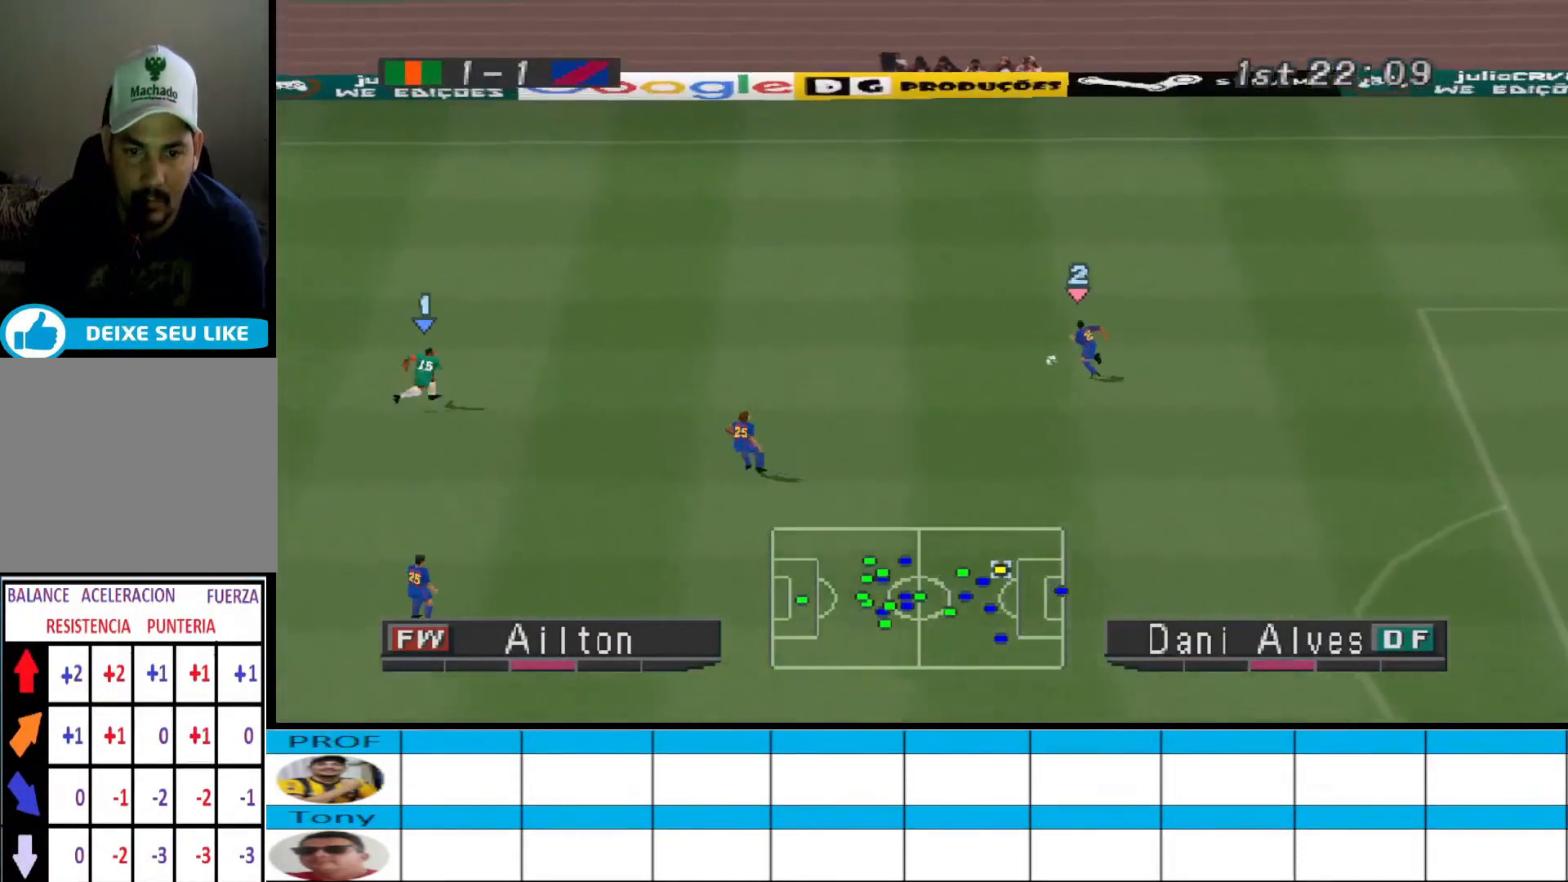
{"buttons": ["CROSS", "R1"], "events": []}
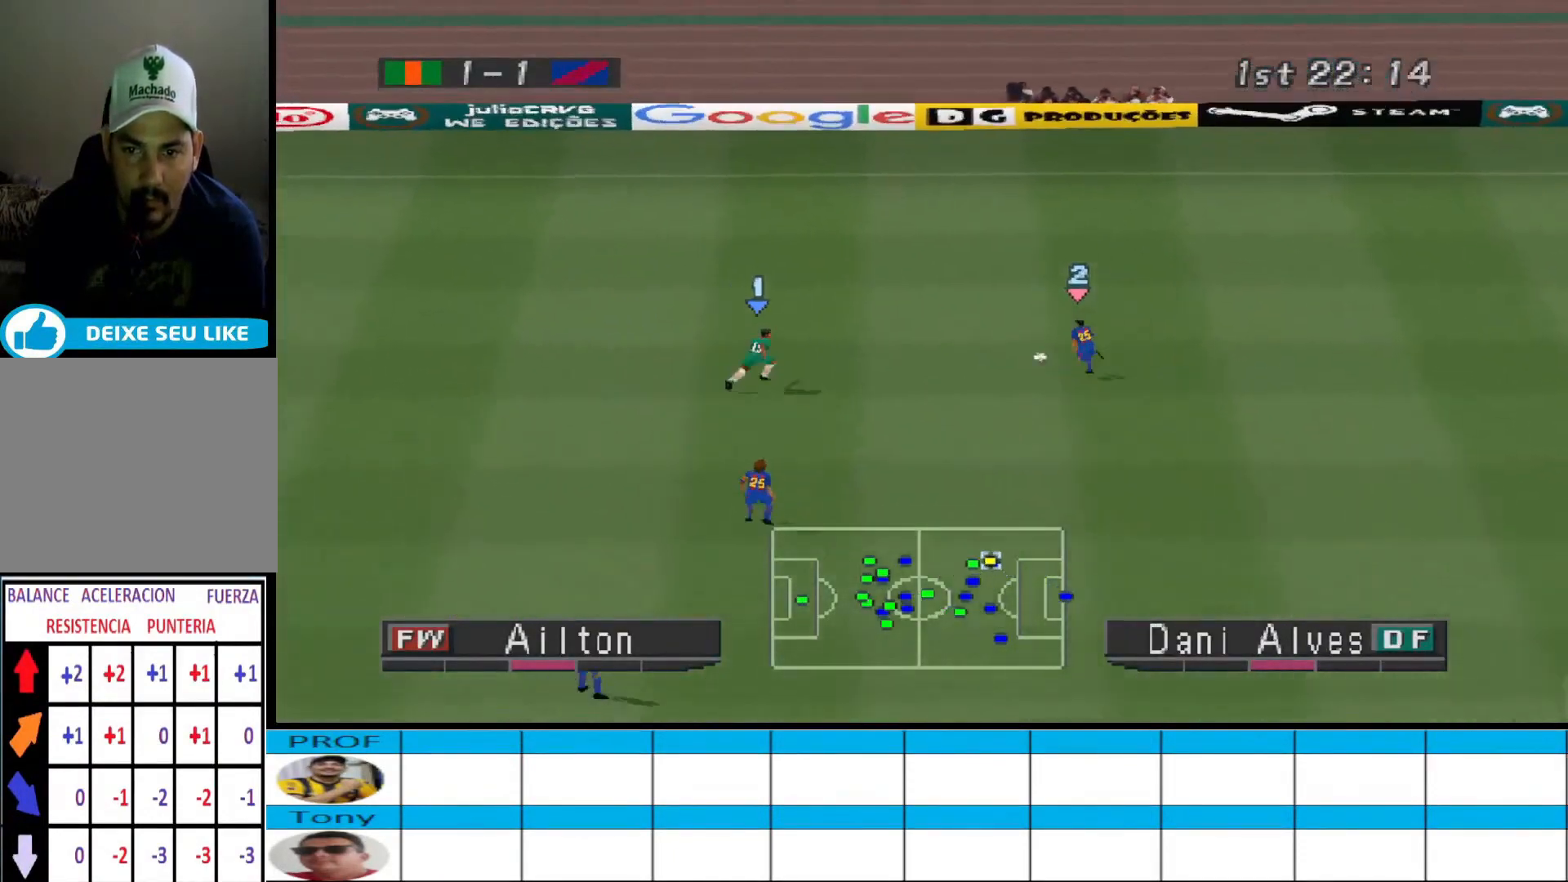
{"buttons": ["CROSS", "R1"], "events": []}
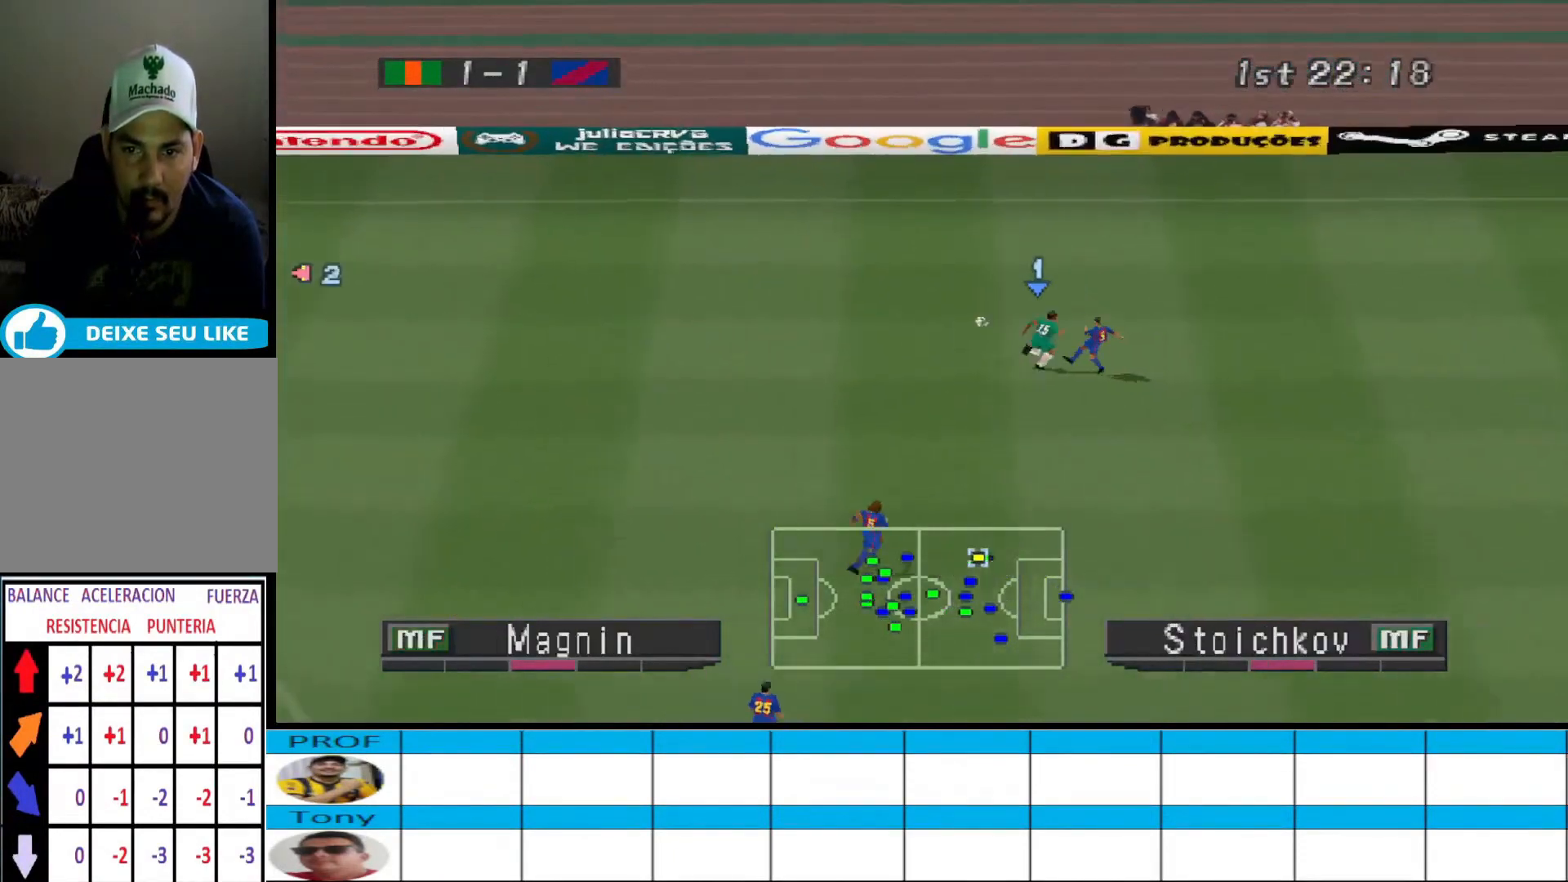
{"buttons": ["CROSS", "R1"], "events": []}
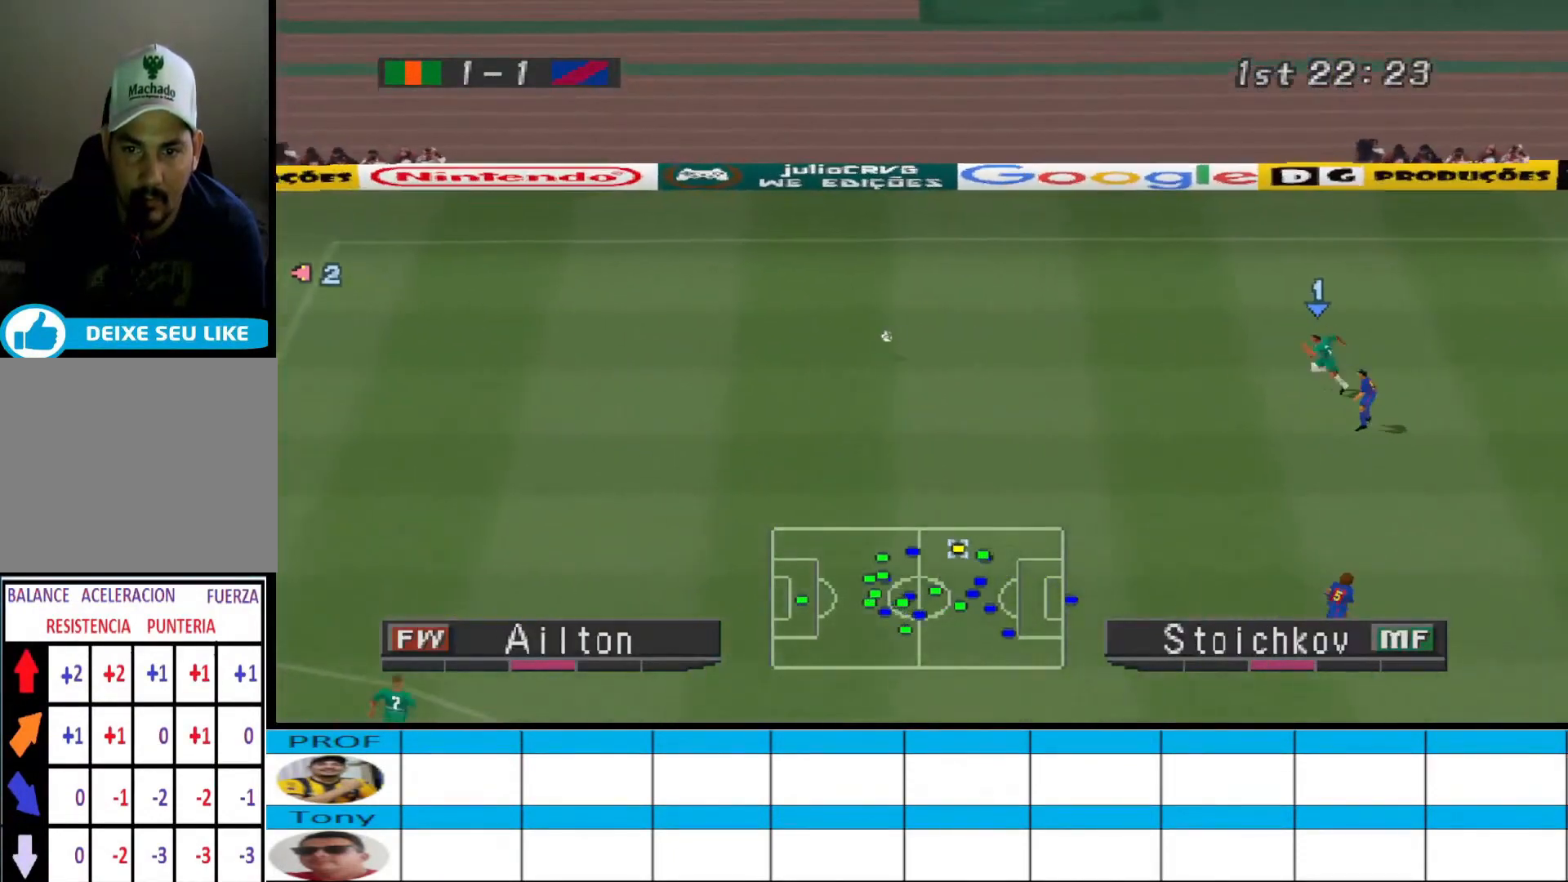
{"buttons": ["CROSS", "R1"], "events": []}
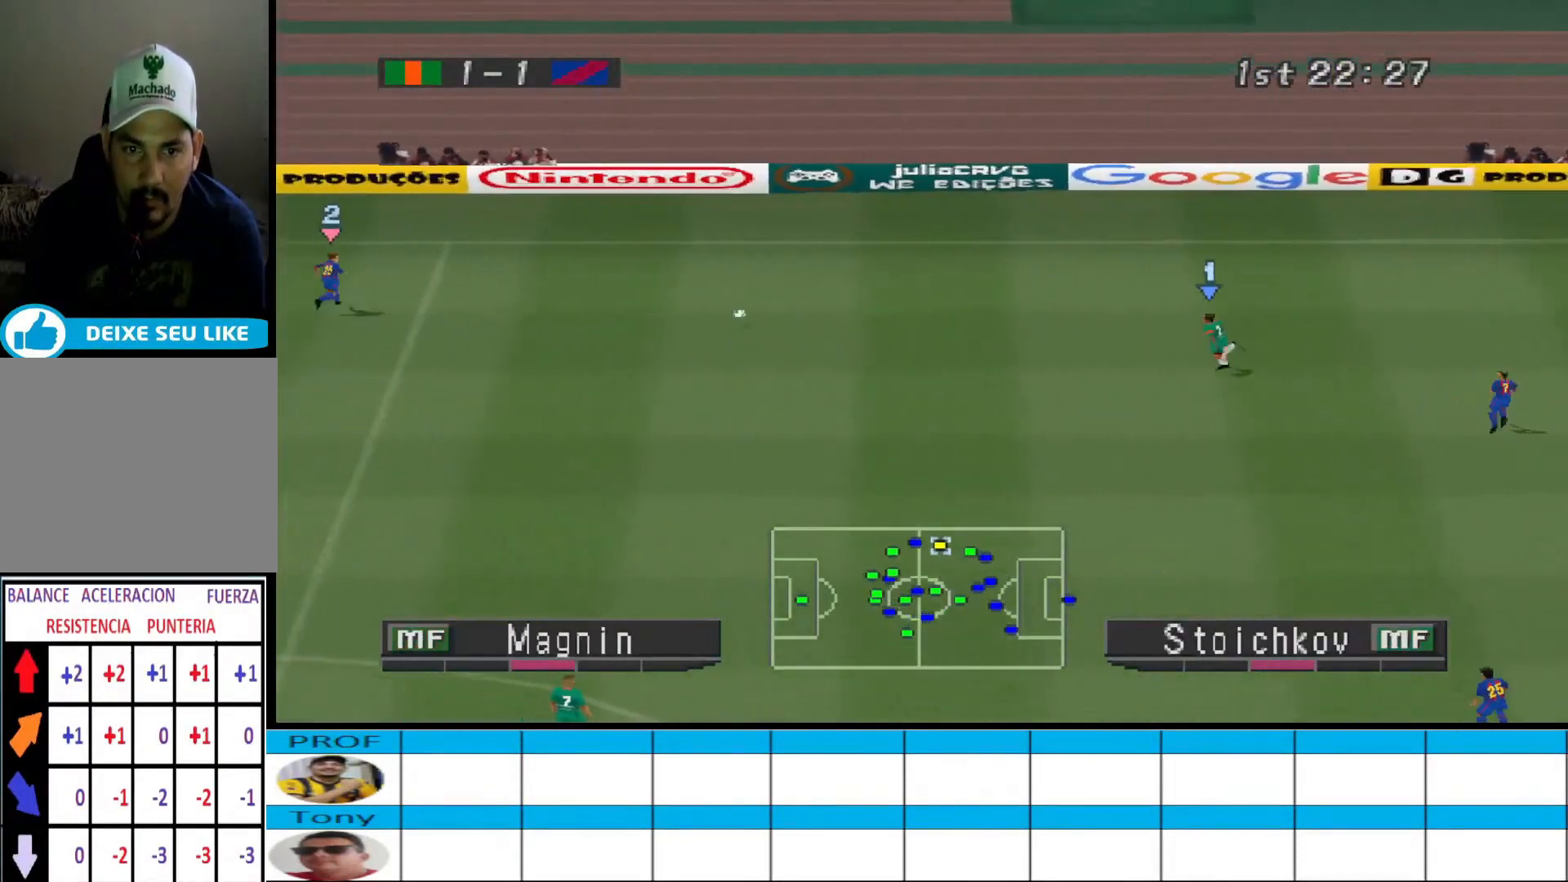
{"buttons": ["CROSS", "R1"], "events": []}
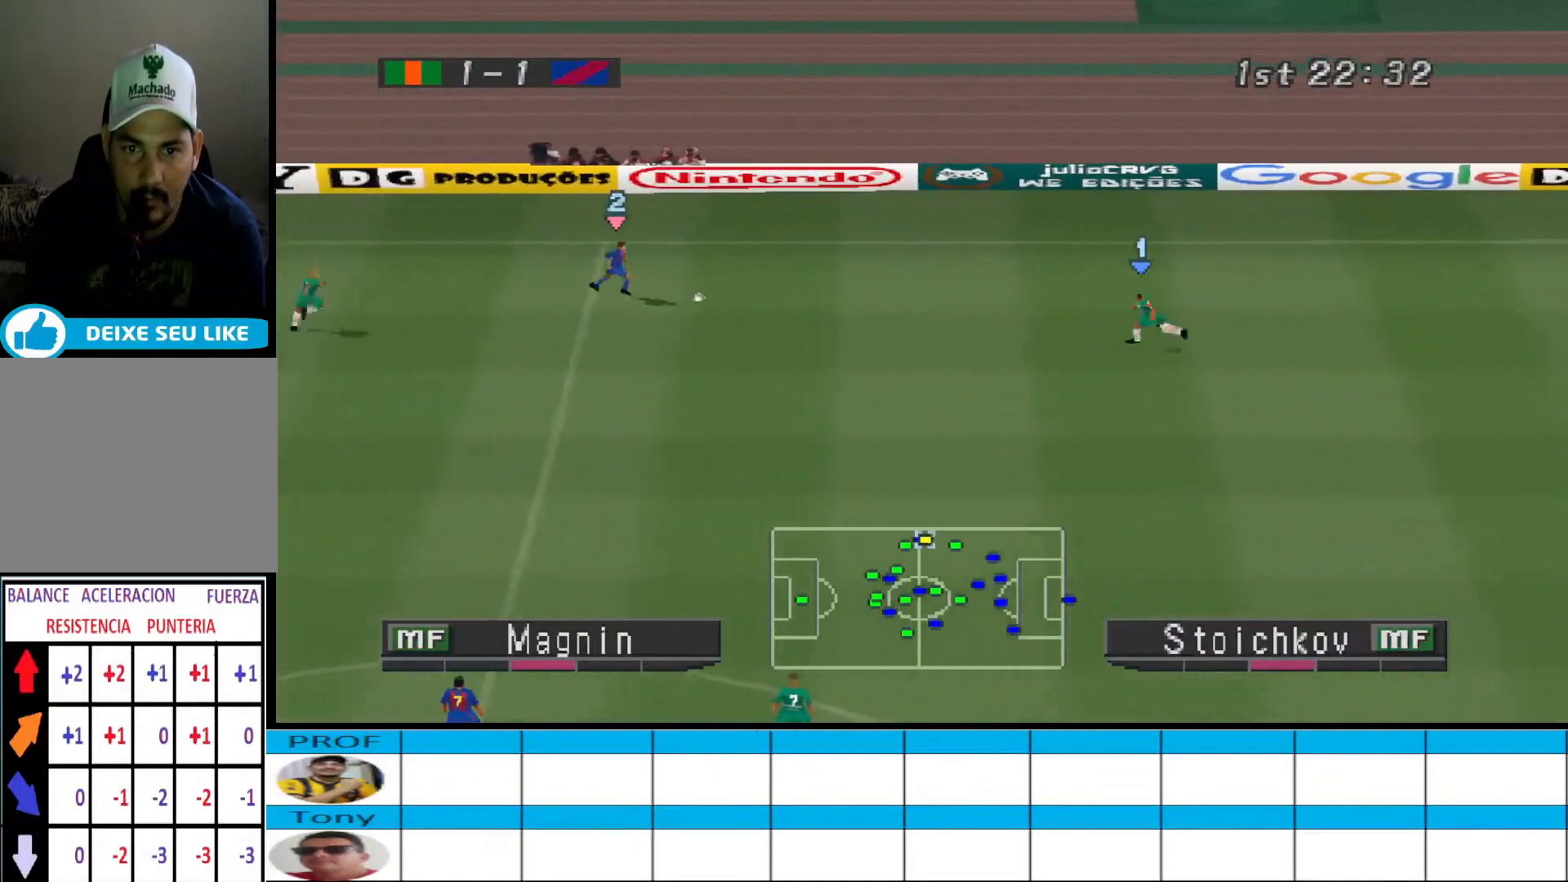
{"buttons": ["CROSS", "R1"], "events": [[200, "L1", "down"], [300, "L1", "up"]]}
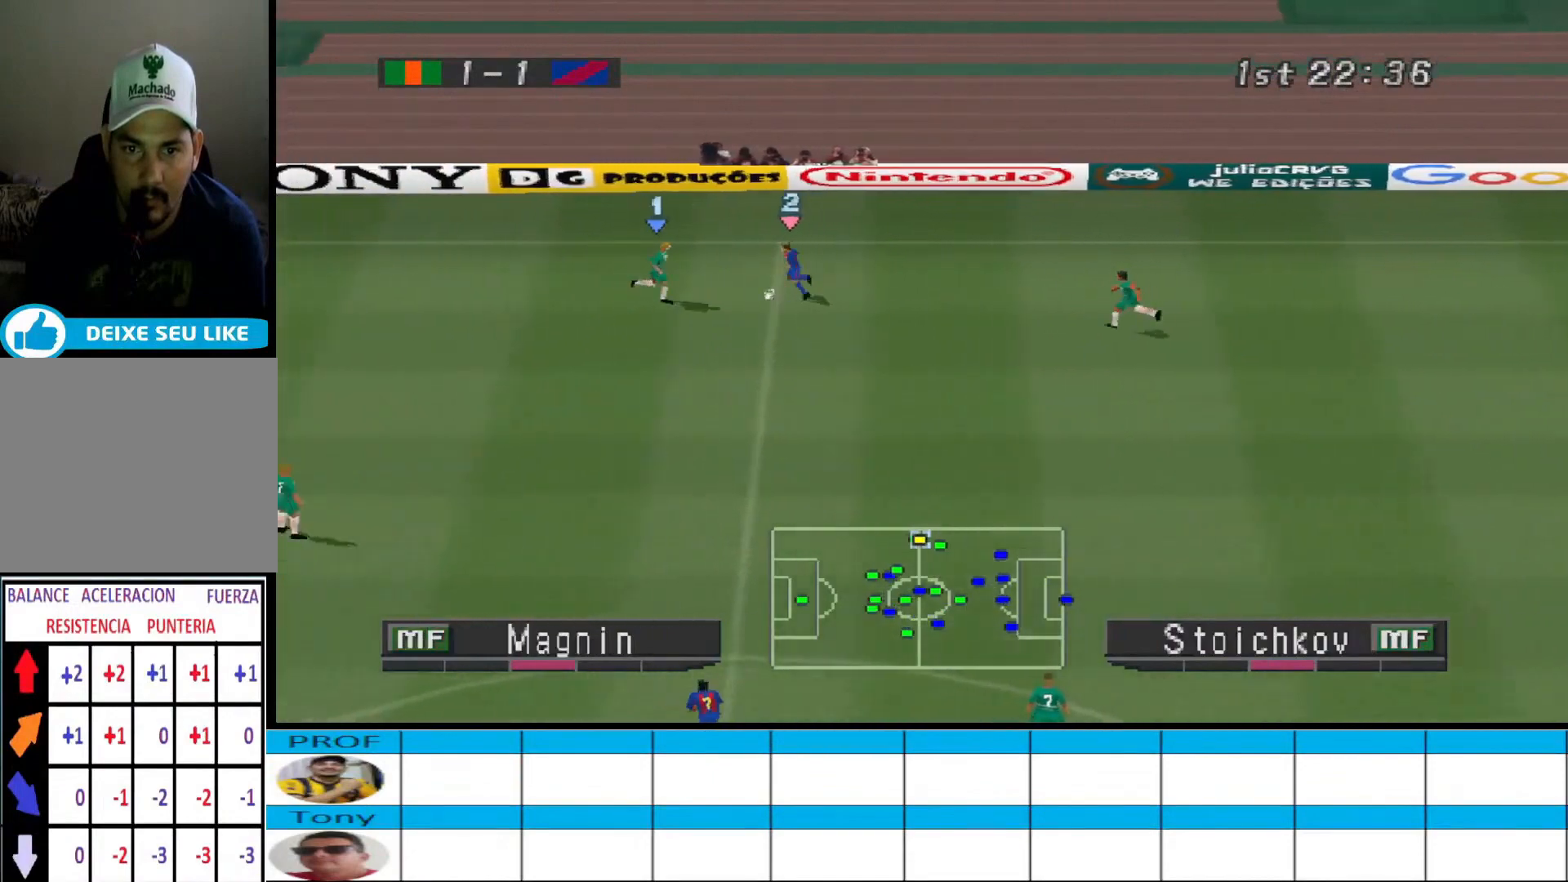
{"buttons": ["R1", "DPAD_RIGHT"], "events": [[500, "CROSS", "up"], [500, "DPAD_RIGHT", "down"]]}
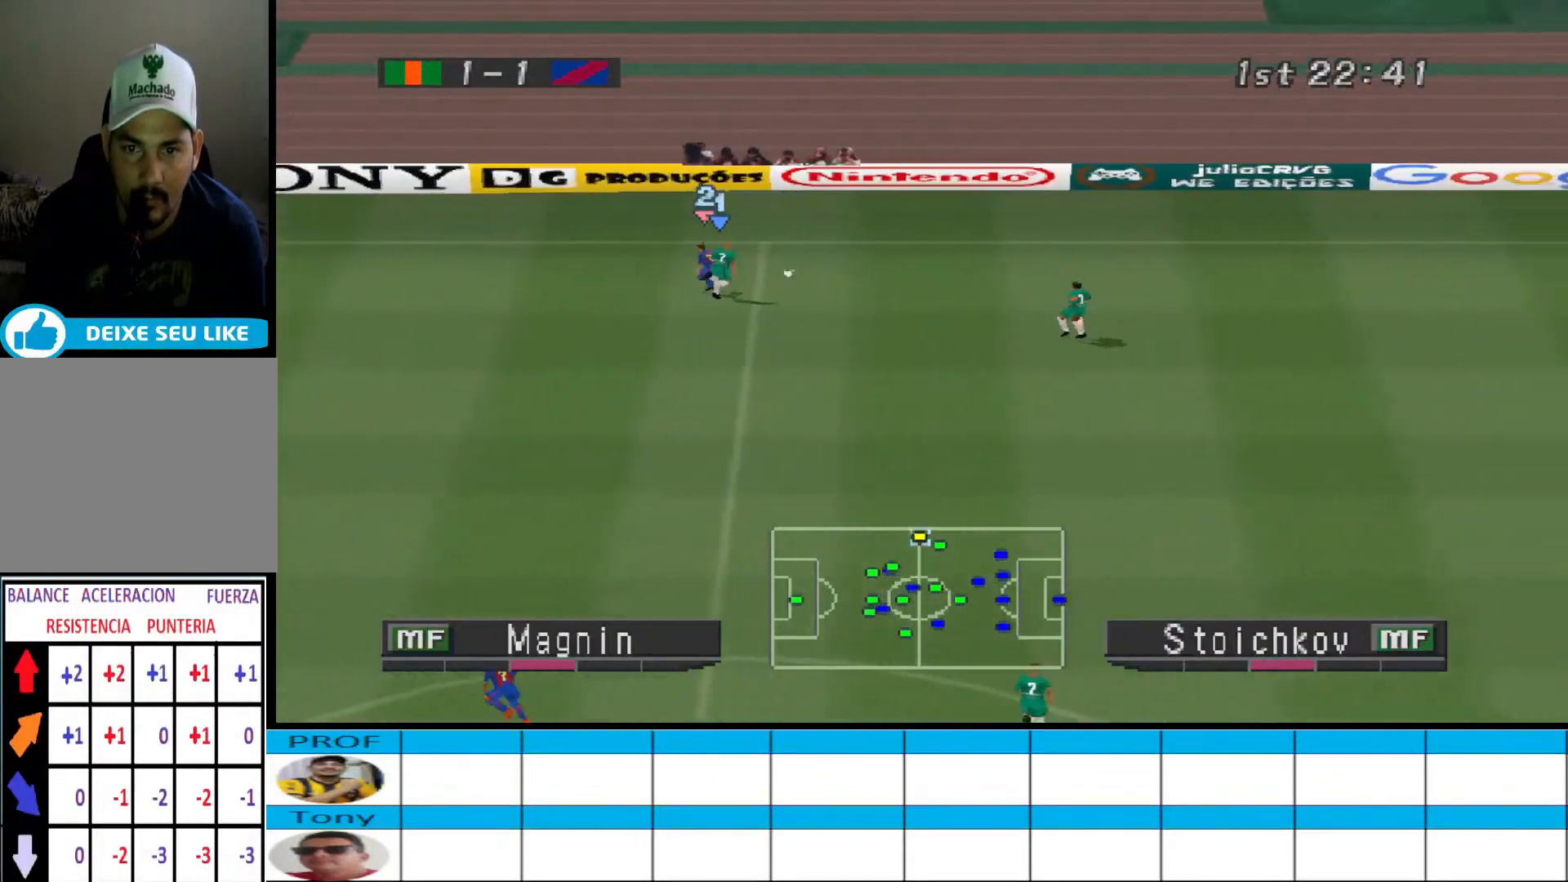
{"buttons": ["DPAD_RIGHT"], "events": [[33, "R1", "up"]]}
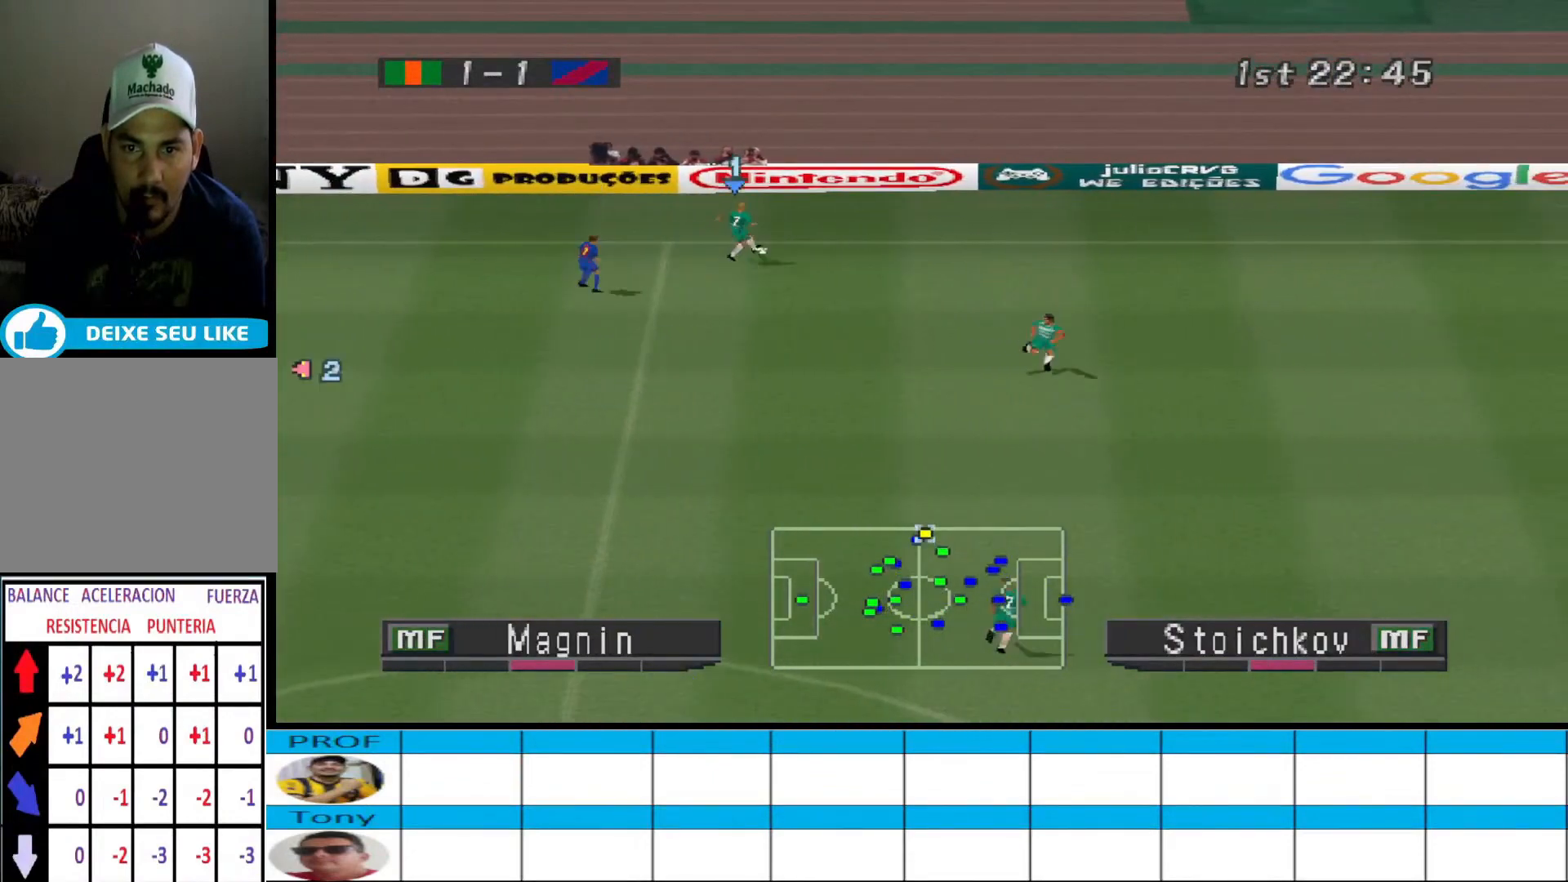
{"buttons": ["DPAD_RIGHT"], "events": [[300, "DPAD_DOWN", "down"], [367, "DPAD_DOWN", "up"]]}
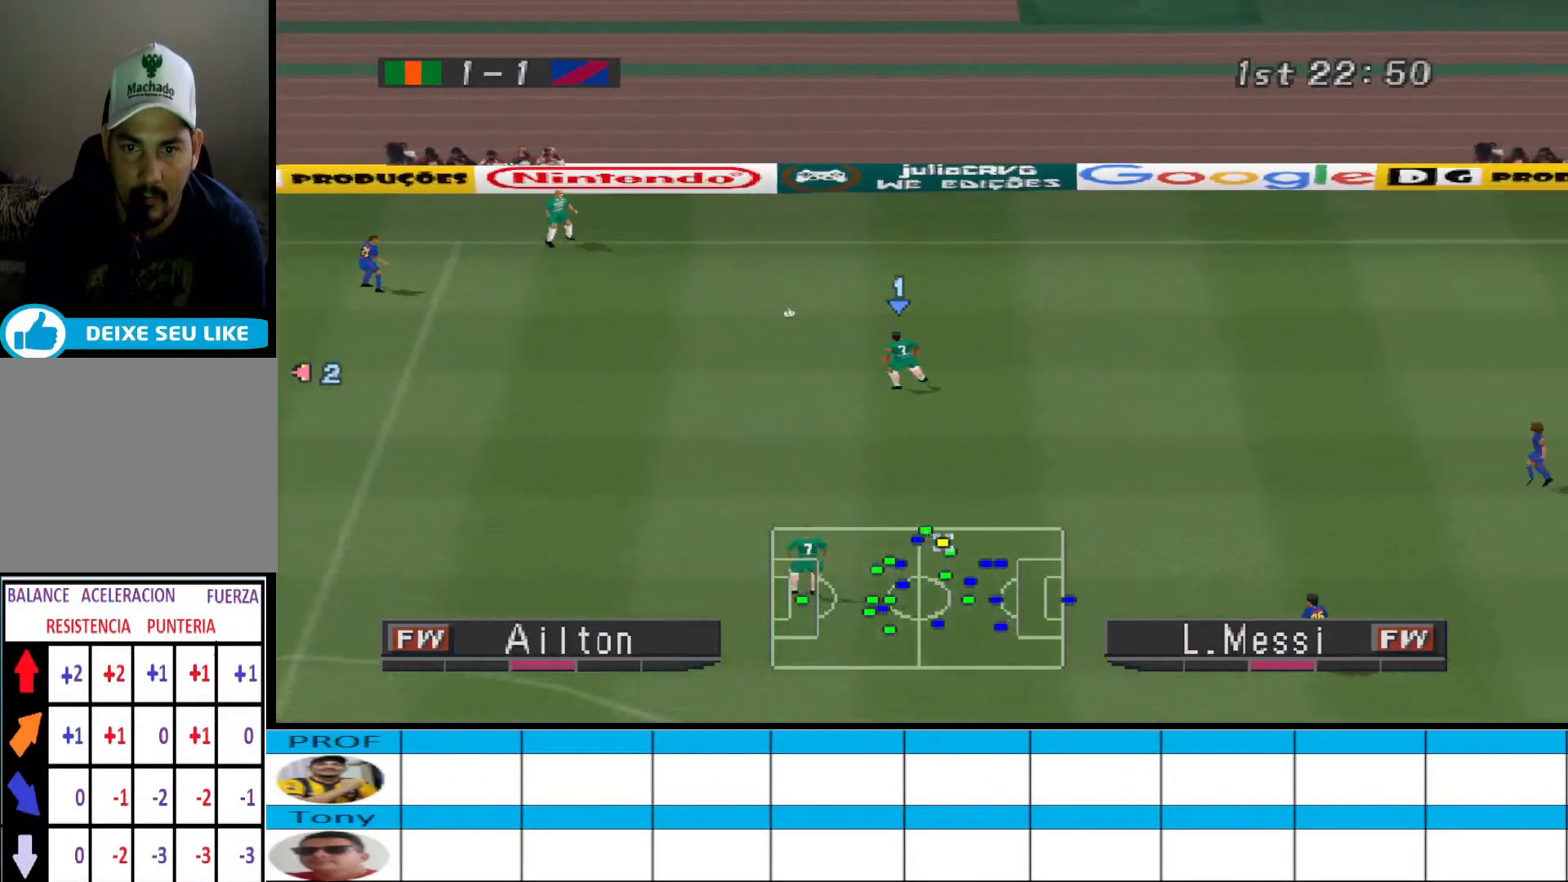
{"buttons": ["DPAD_RIGHT"], "events": []}
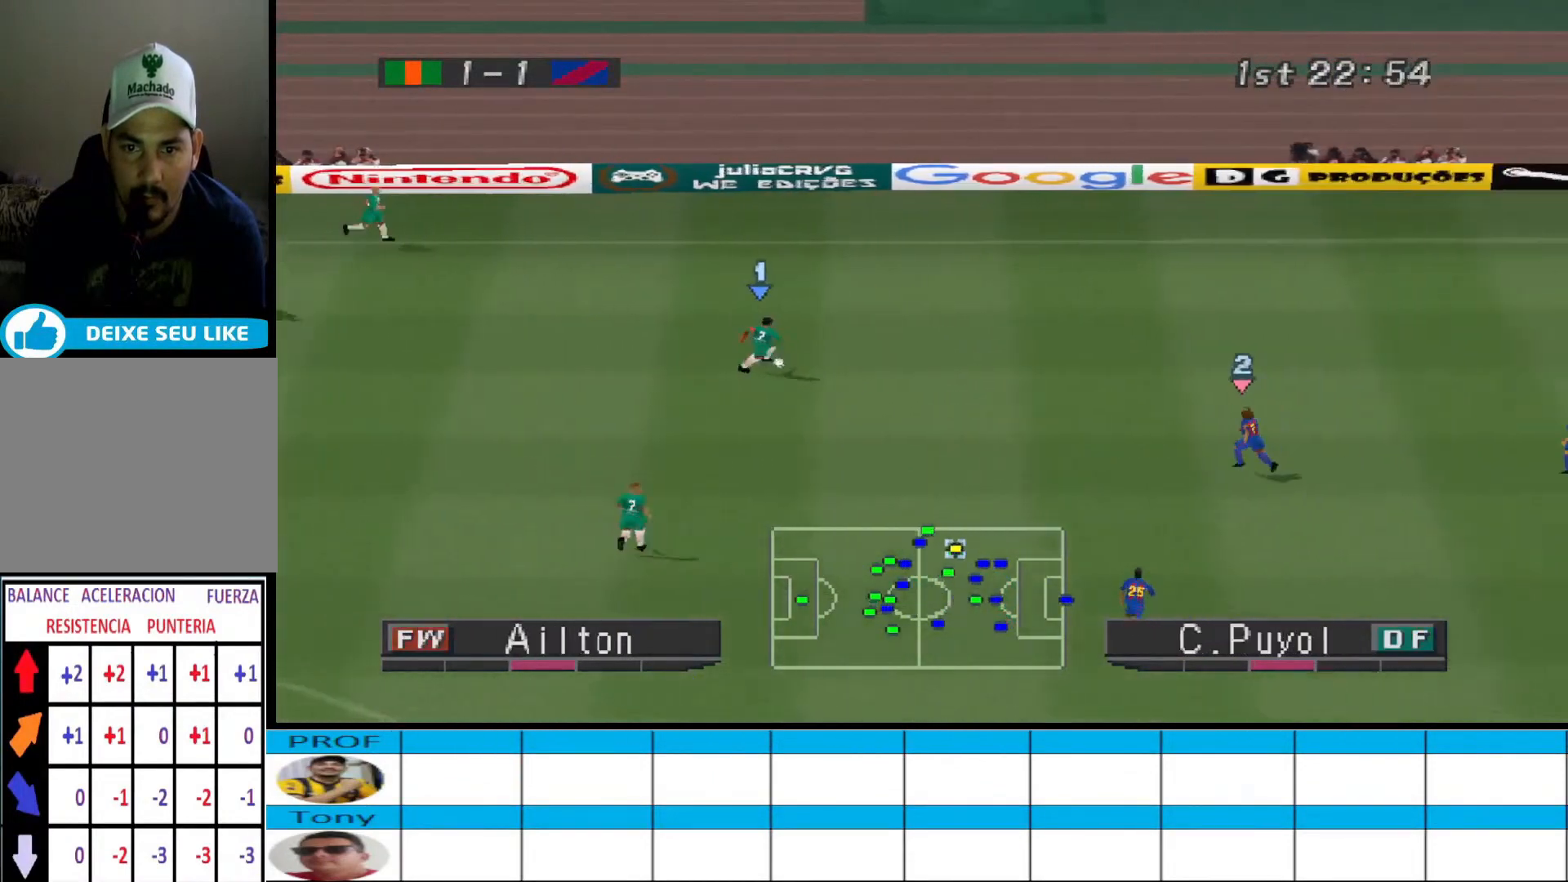
{"buttons": ["DPAD_DOWN"], "events": [[33, "DPAD_DOWN", "down"], [33, "DPAD_RIGHT", "up"], [333, "CROSS", "down"], [500, "CROSS", "up"]]}
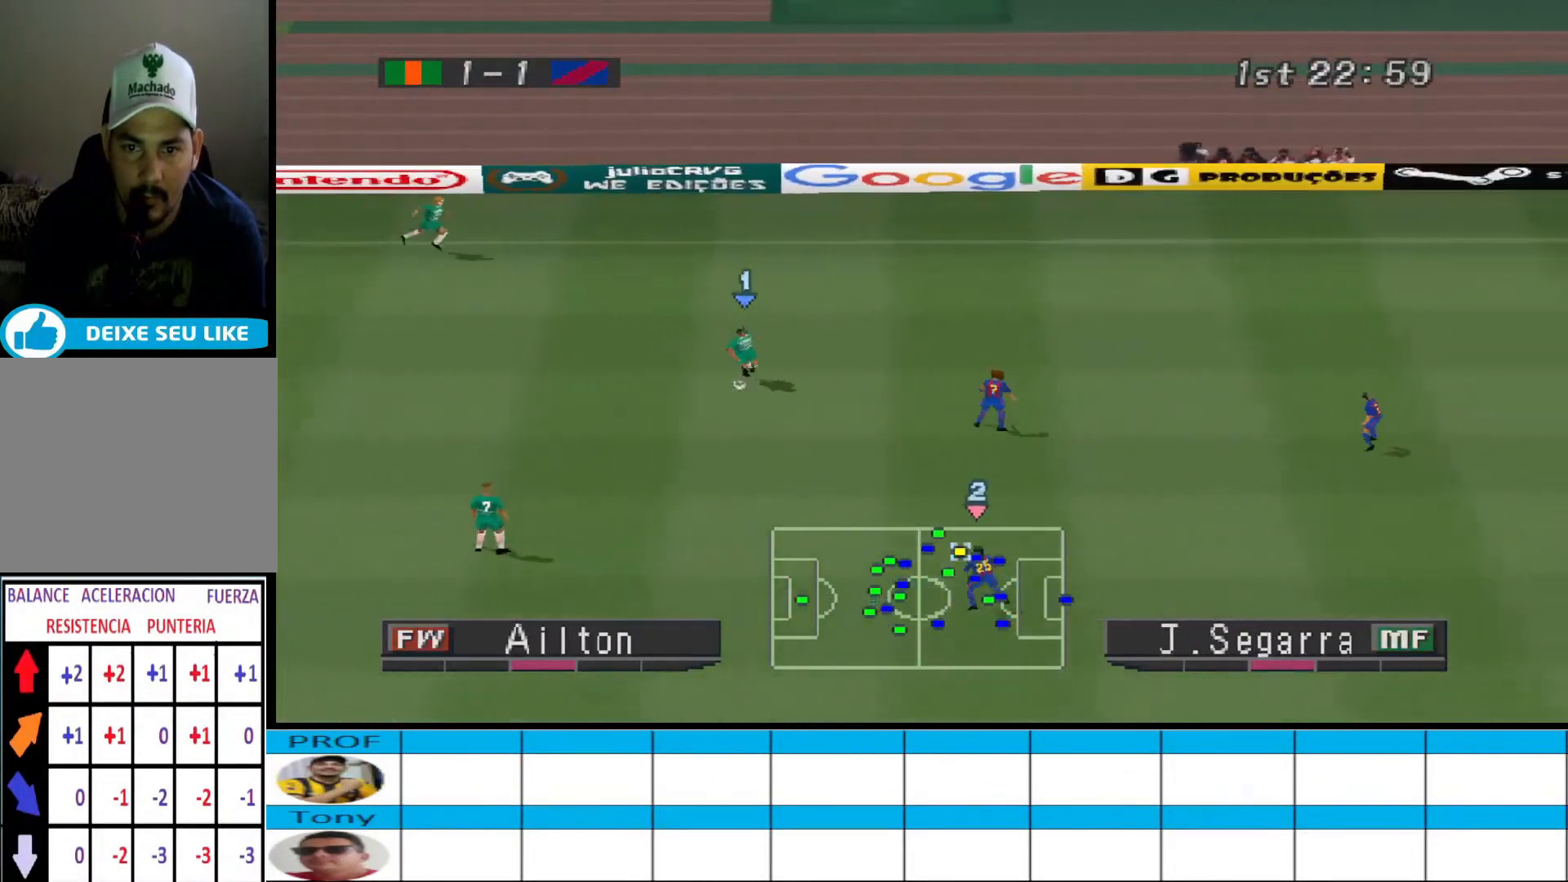
{"buttons": ["CROSS", "DPAD_UP"], "events": [[300, "DPAD_DOWN", "up"], [400, "CROSS", "down"], [400, "DPAD_UP", "down"]]}
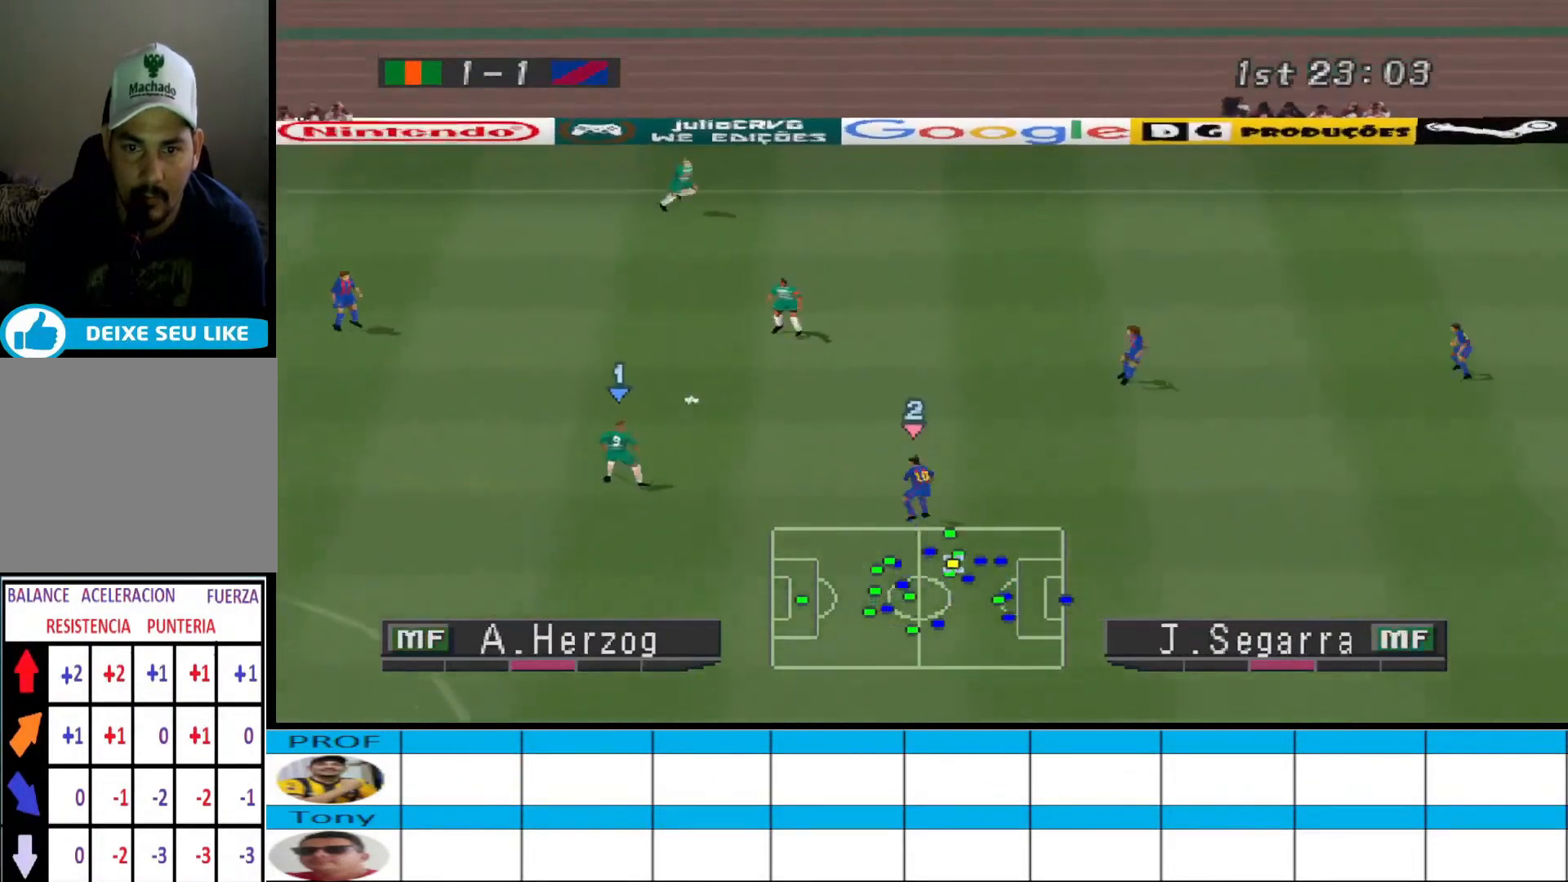
{"buttons": ["DPAD_UP"], "events": [[33, "CROSS", "up"]]}
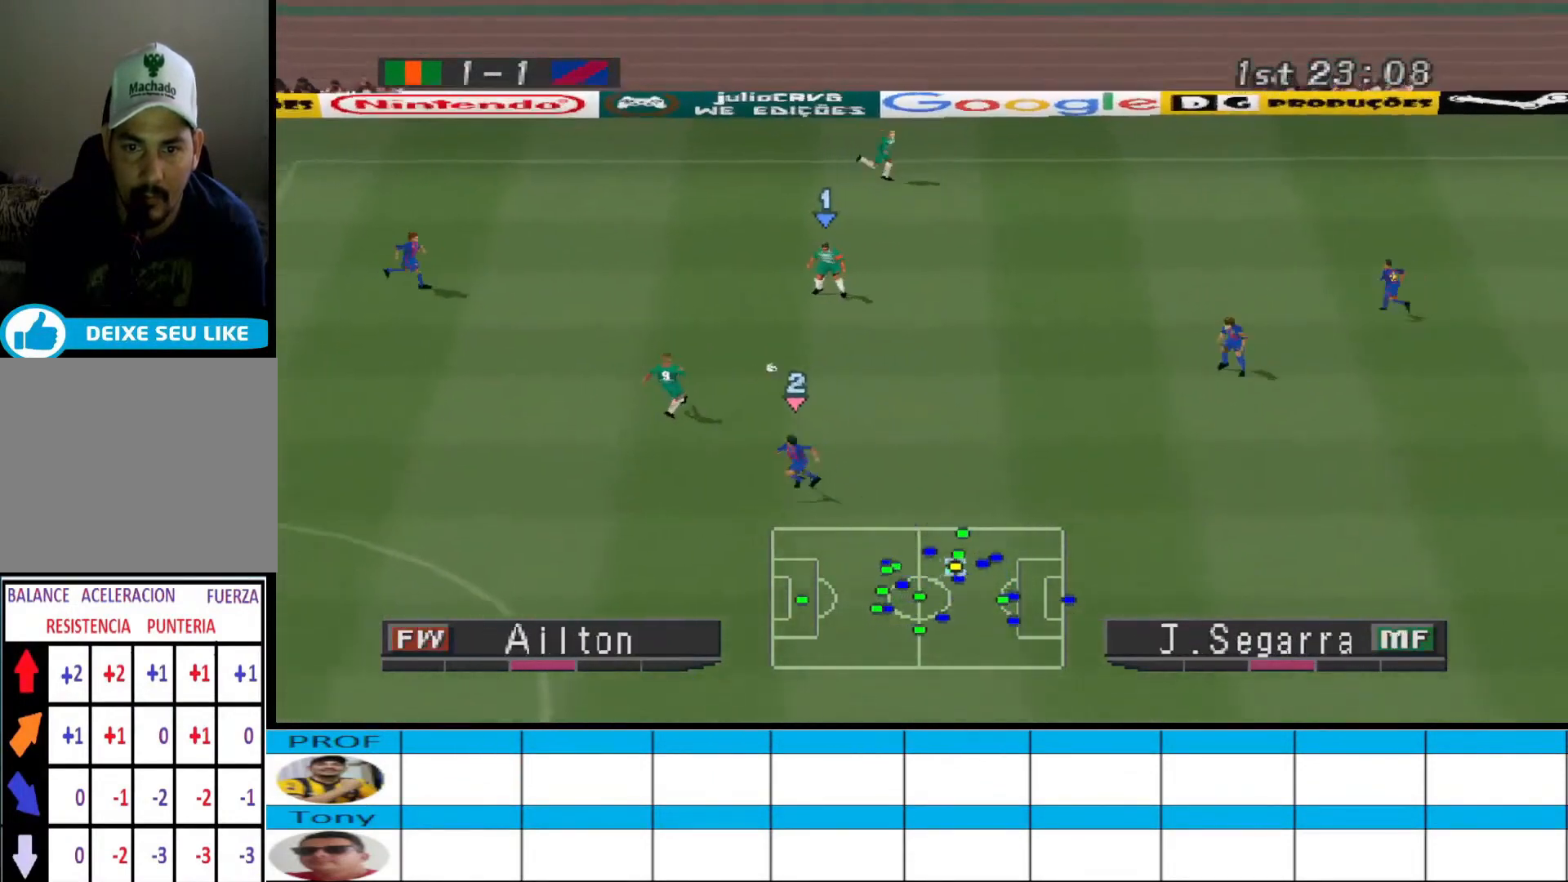
{"buttons": ["DPAD_UP"], "events": []}
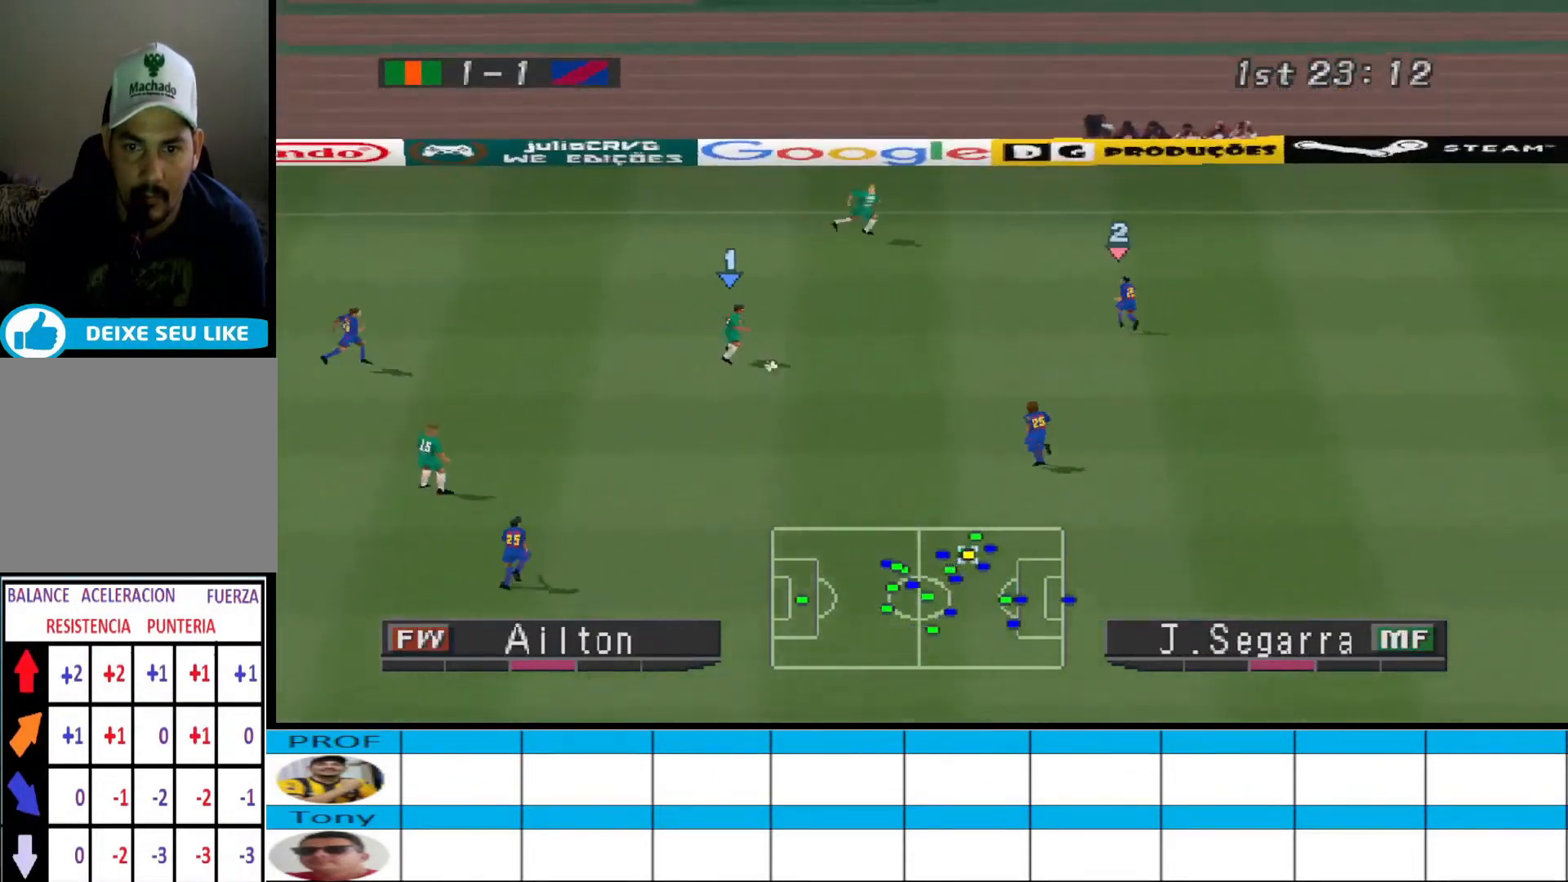
{"buttons": ["DPAD_RIGHT"], "events": [[167, "DPAD_LEFT", "down"], [300, "CROSS", "down"], [400, "DPAD_LEFT", "up"], [433, "CROSS", "up"], [467, "DPAD_RIGHT", "down"], [467, "DPAD_UP", "up"]]}
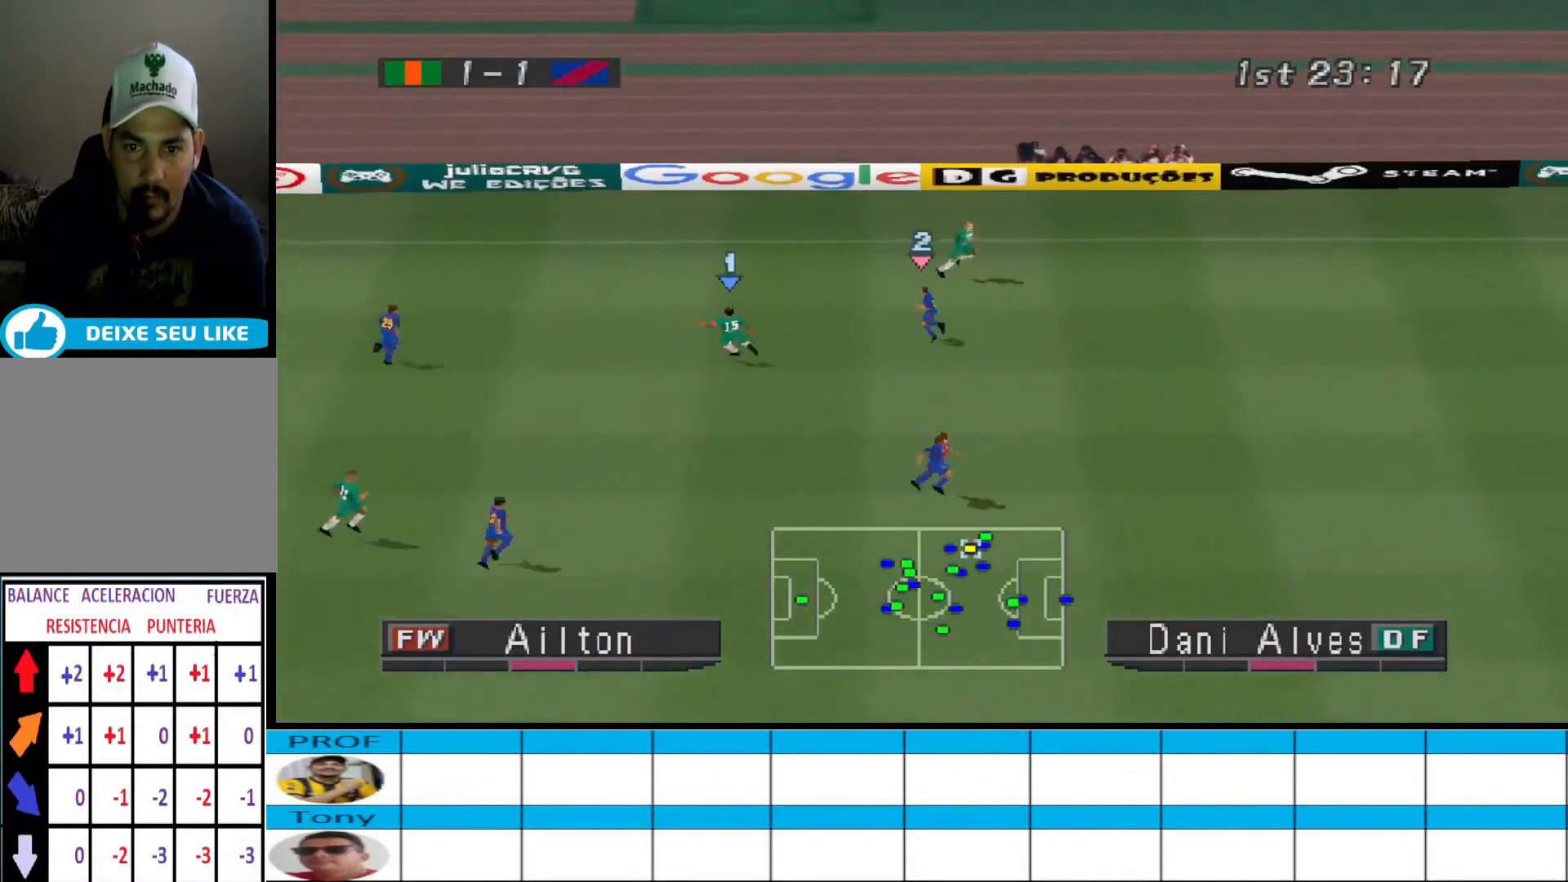
{"buttons": ["R1", "DPAD_UP"], "events": [[67, "DPAD_UP", "down"], [333, "DPAD_UP", "up"], [400, "DPAD_DOWN", "down"], [400, "DPAD_RIGHT", "up"], [467, "DPAD_DOWN", "up"], [467, "DPAD_LEFT", "down"], [500, "DPAD_LEFT", "up"], [500, "DPAD_UP", "down"], [500, "R1", "down"]]}
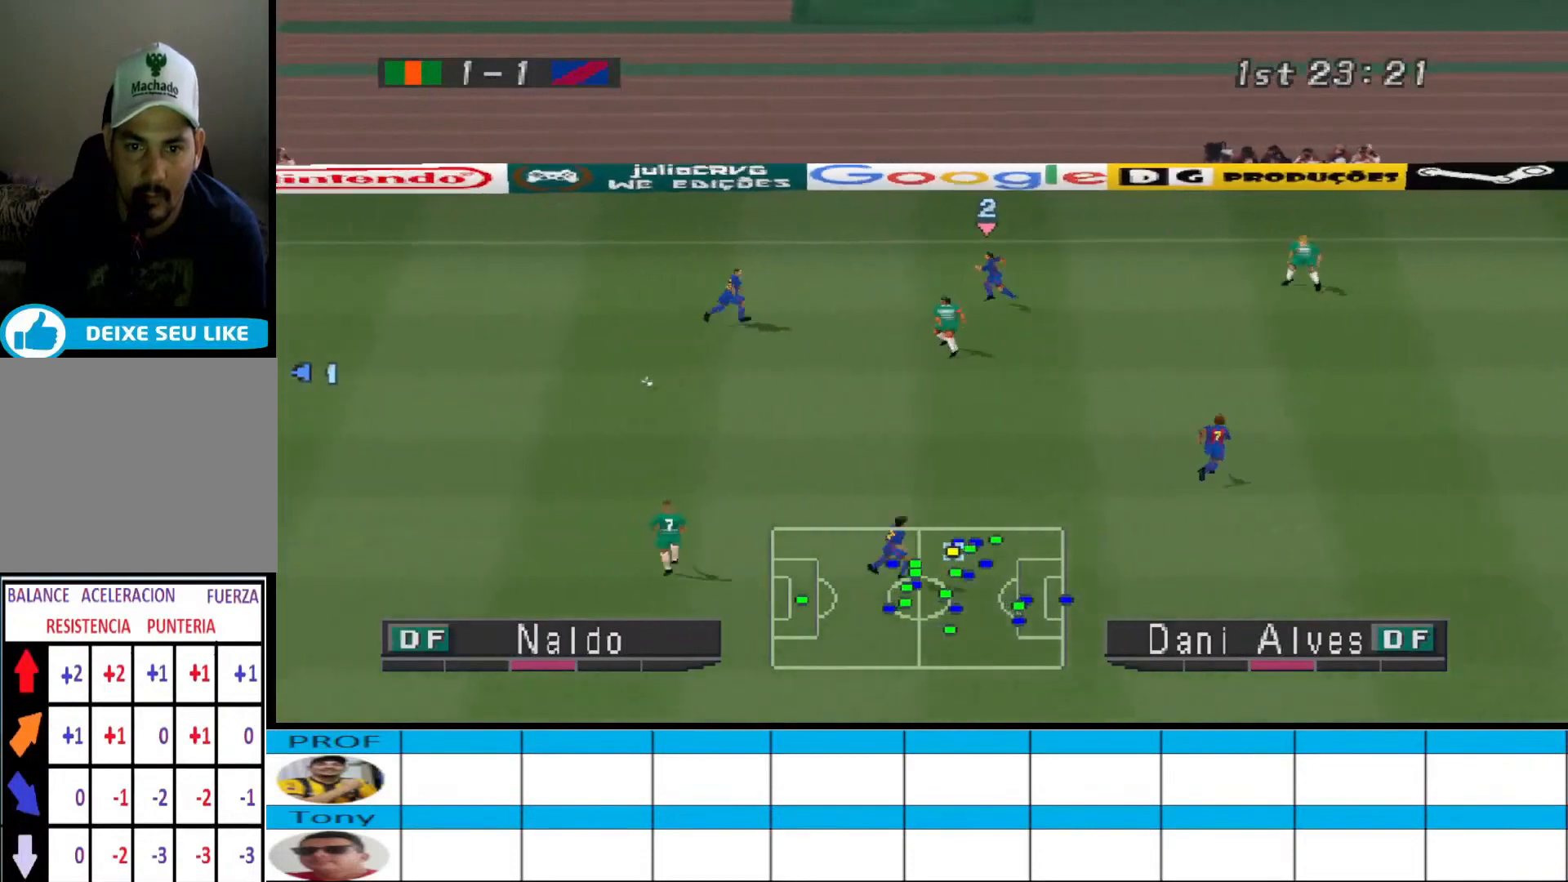
{"buttons": ["R1", "DPAD_RIGHT"], "events": [[67, "DPAD_RIGHT", "down"], [100, "DPAD_UP", "up"]]}
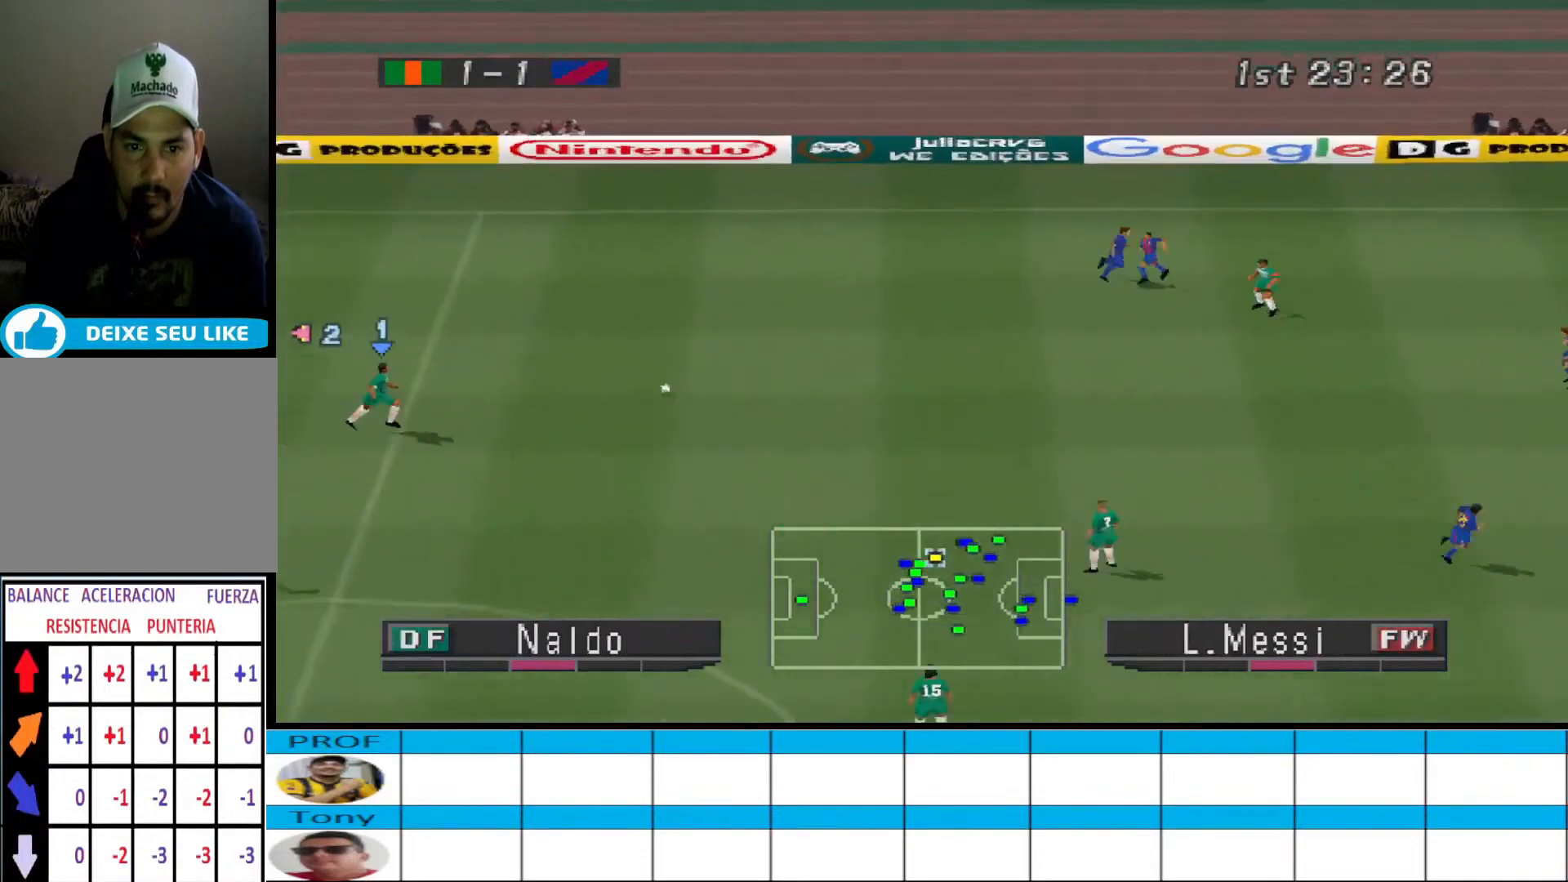
{"buttons": ["DPAD_DOWN", "DPAD_RIGHT"], "events": [[167, "R1", "up"], [400, "DPAD_DOWN", "down"]]}
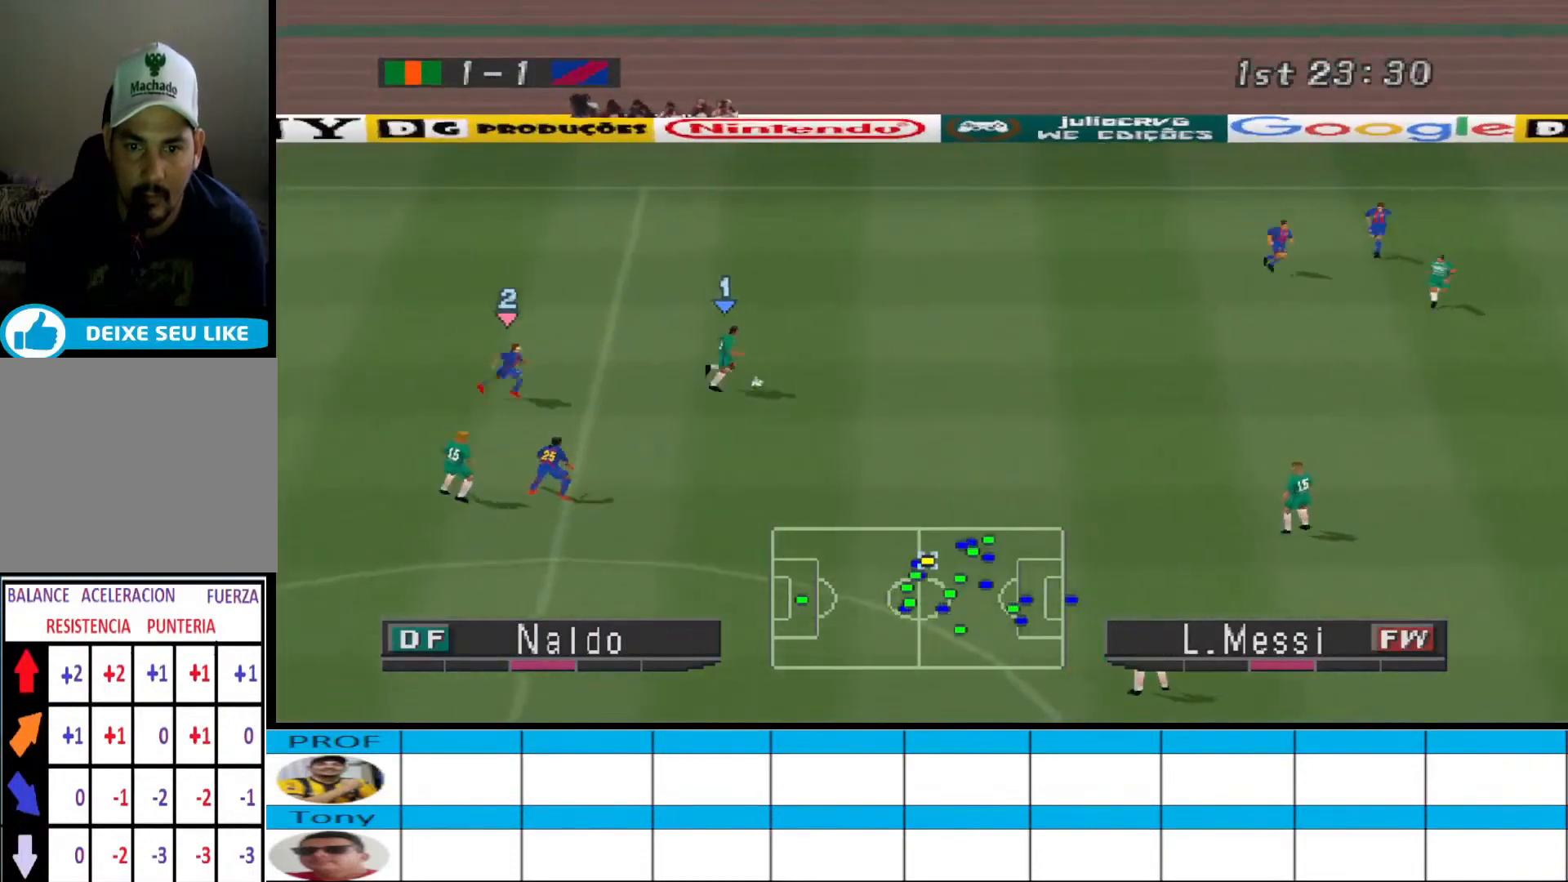
{"buttons": ["DPAD_RIGHT"], "events": [[200, "CROSS", "down"], [467, "CROSS", "up"], [500, "DPAD_DOWN", "up"]]}
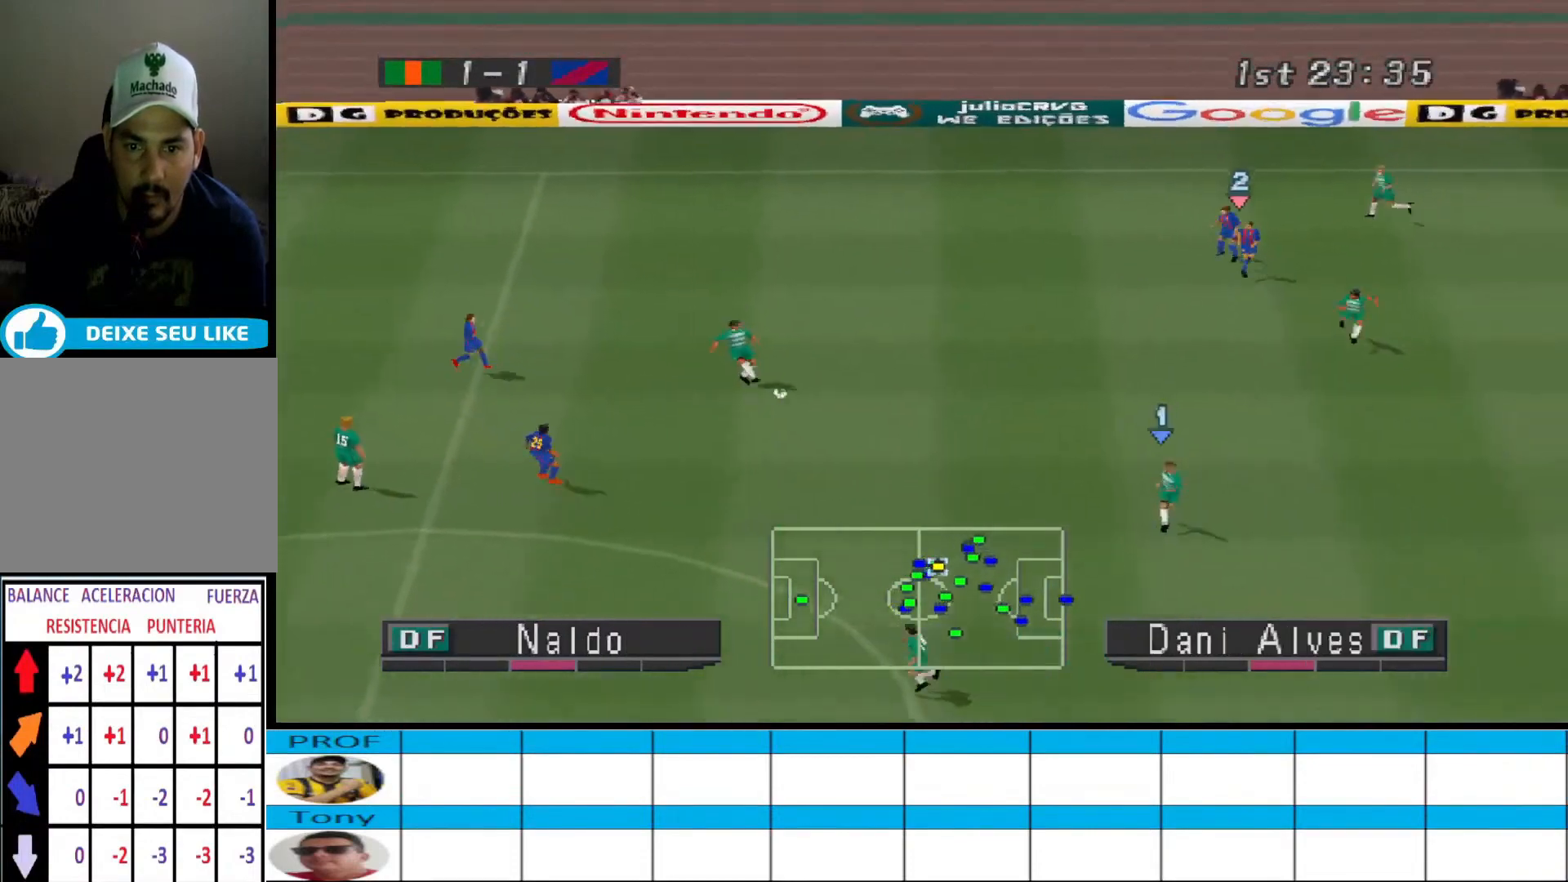
{"buttons": ["DPAD_UP"], "events": [[67, "DPAD_RIGHT", "up"], [233, "DPAD_UP", "down"], [367, "DPAD_RIGHT", "down"], [467, "DPAD_RIGHT", "up"]]}
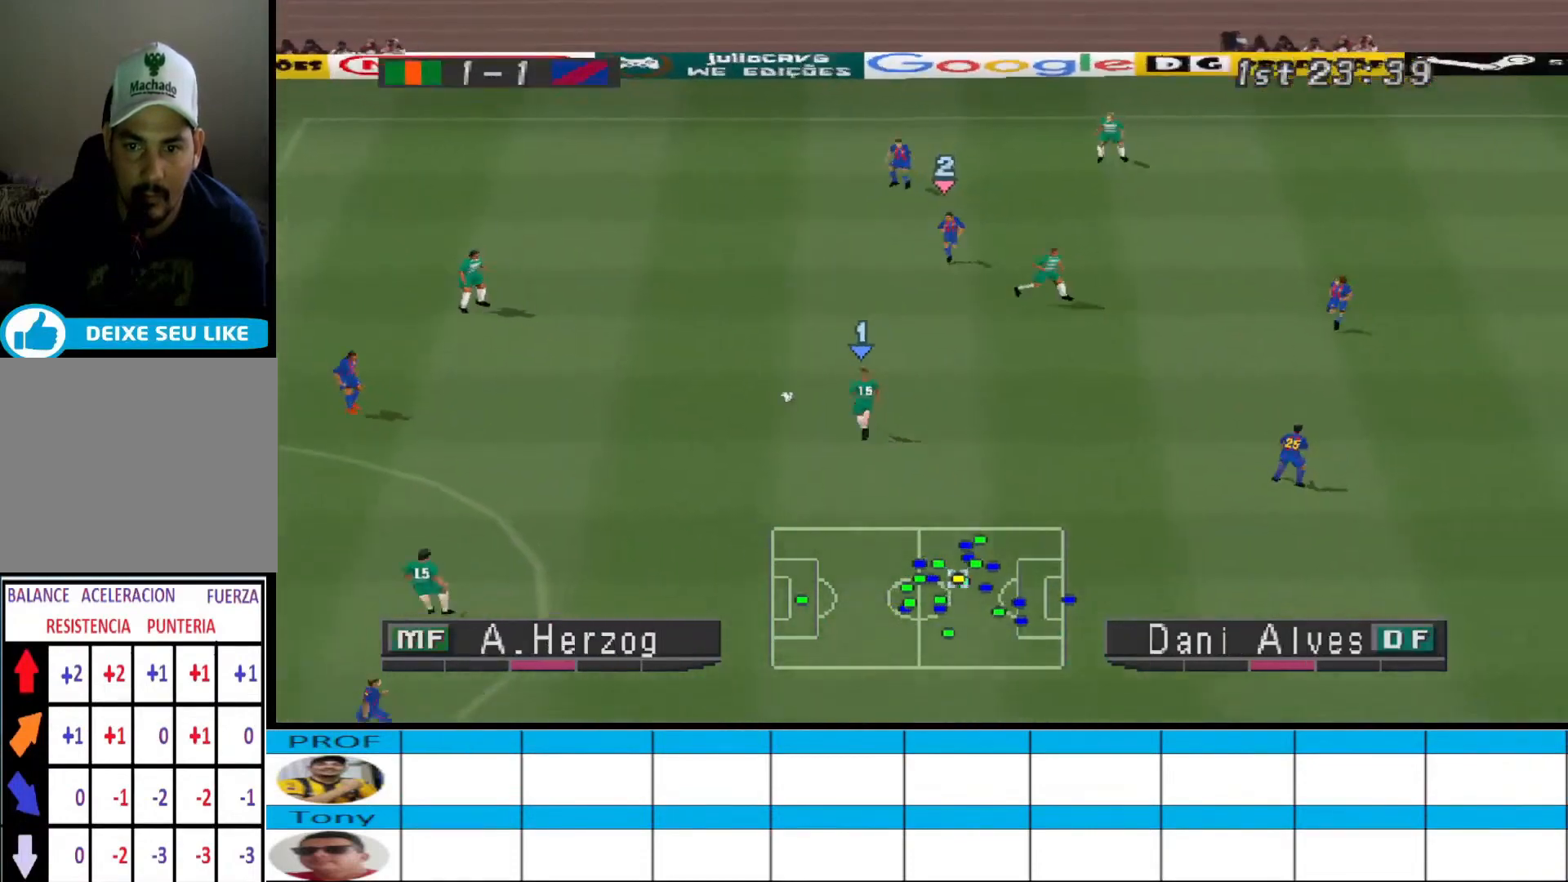
{"buttons": ["DPAD_RIGHT"], "events": [[167, "DPAD_RIGHT", "down"], [200, "DPAD_UP", "up"]]}
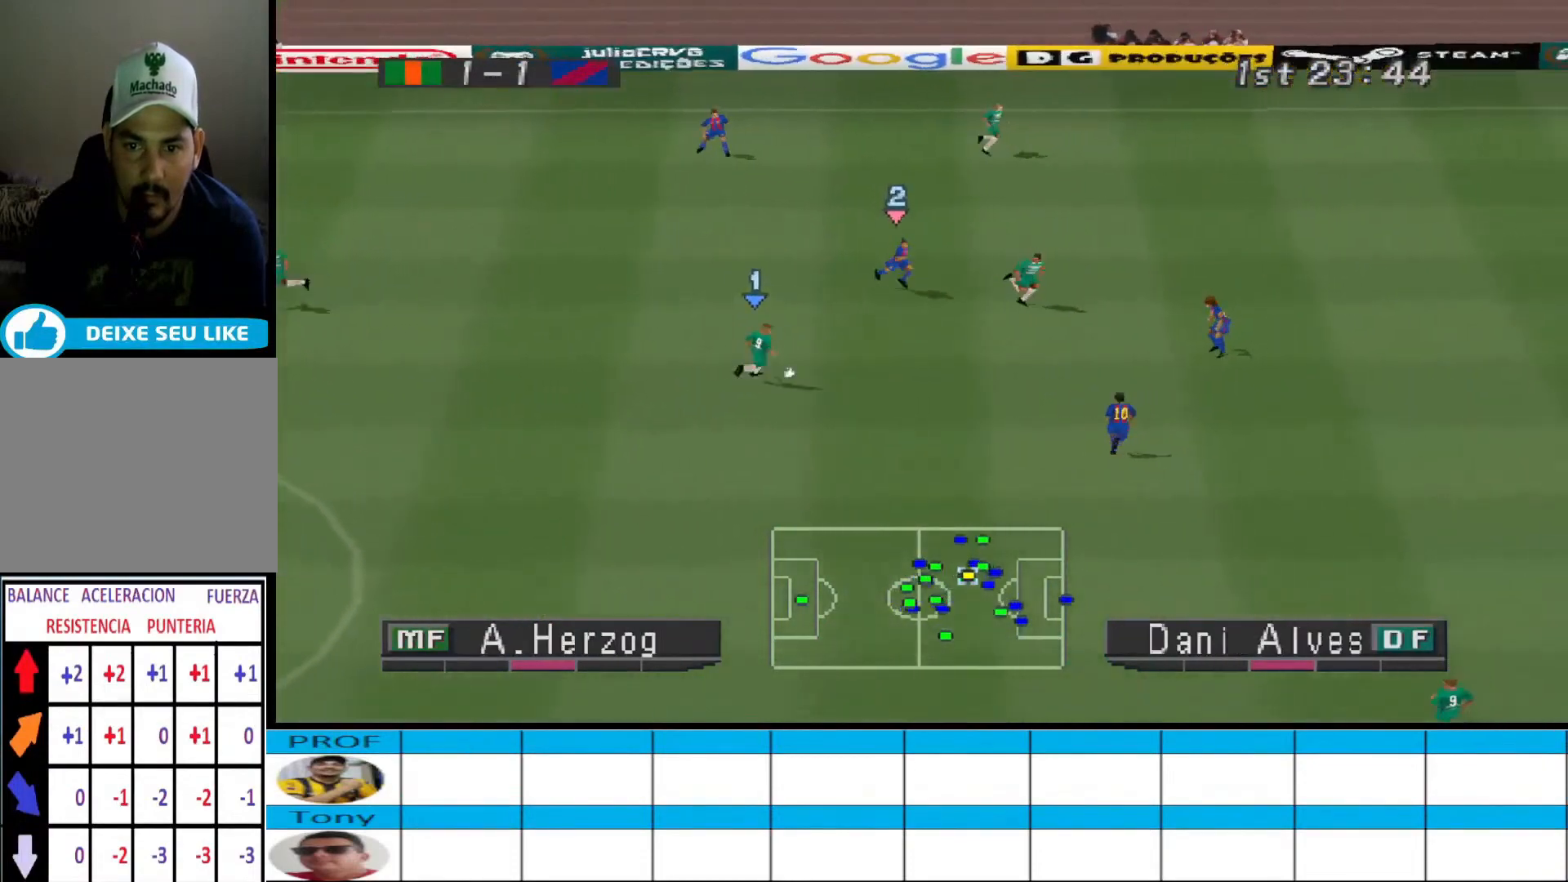
{"buttons": ["R1", "DPAD_RIGHT"], "events": [[200, "TRIANGLE", "down"], [300, "DPAD_UP", "down"], [400, "DPAD_UP", "up"], [400, "TRIANGLE", "up"], [500, "R1", "down"]]}
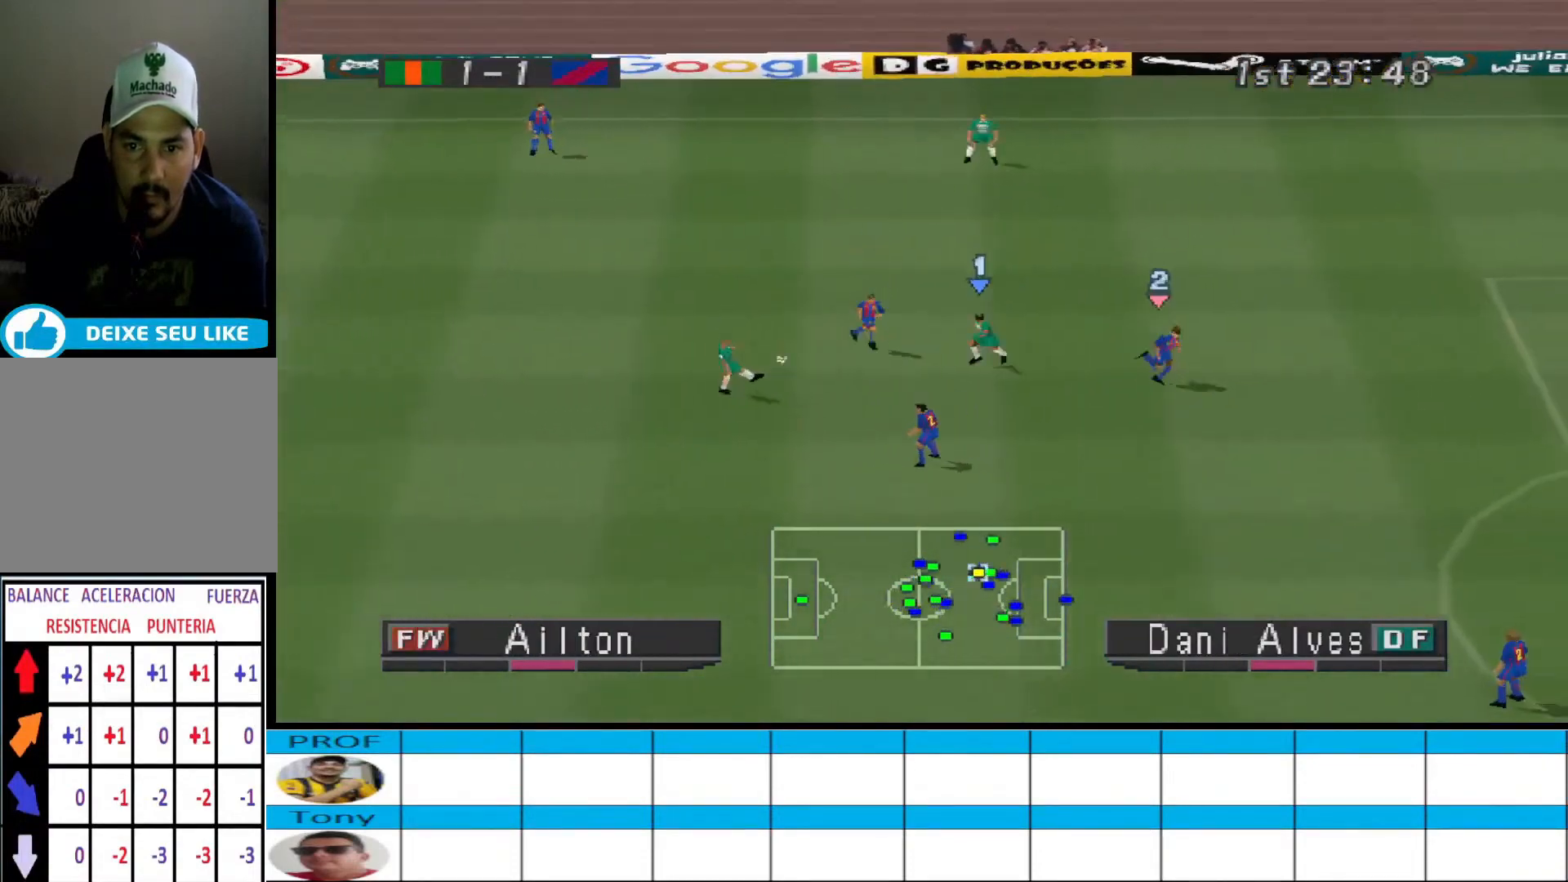
{"buttons": ["L1", "R1", "DPAD_RIGHT"], "events": [[233, "DPAD_UP", "down"], [400, "DPAD_UP", "up"], [433, "L1", "down"], [467, "DPAD_UP", "down"], [500, "DPAD_UP", "up"]]}
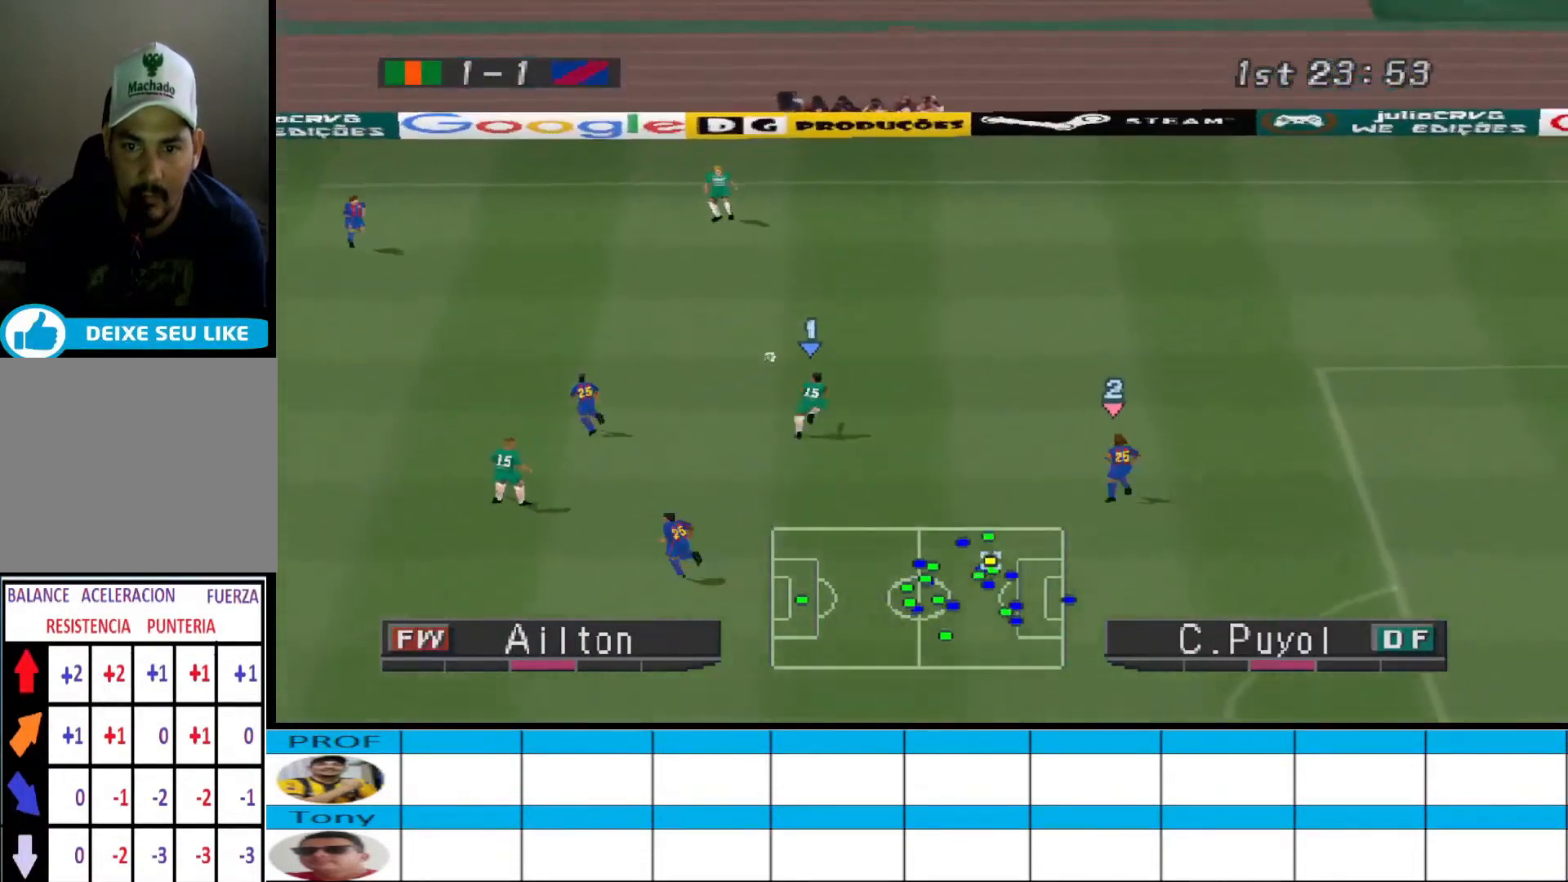
{"buttons": ["R1", "DPAD_RIGHT"], "events": [[67, "L1", "up"]]}
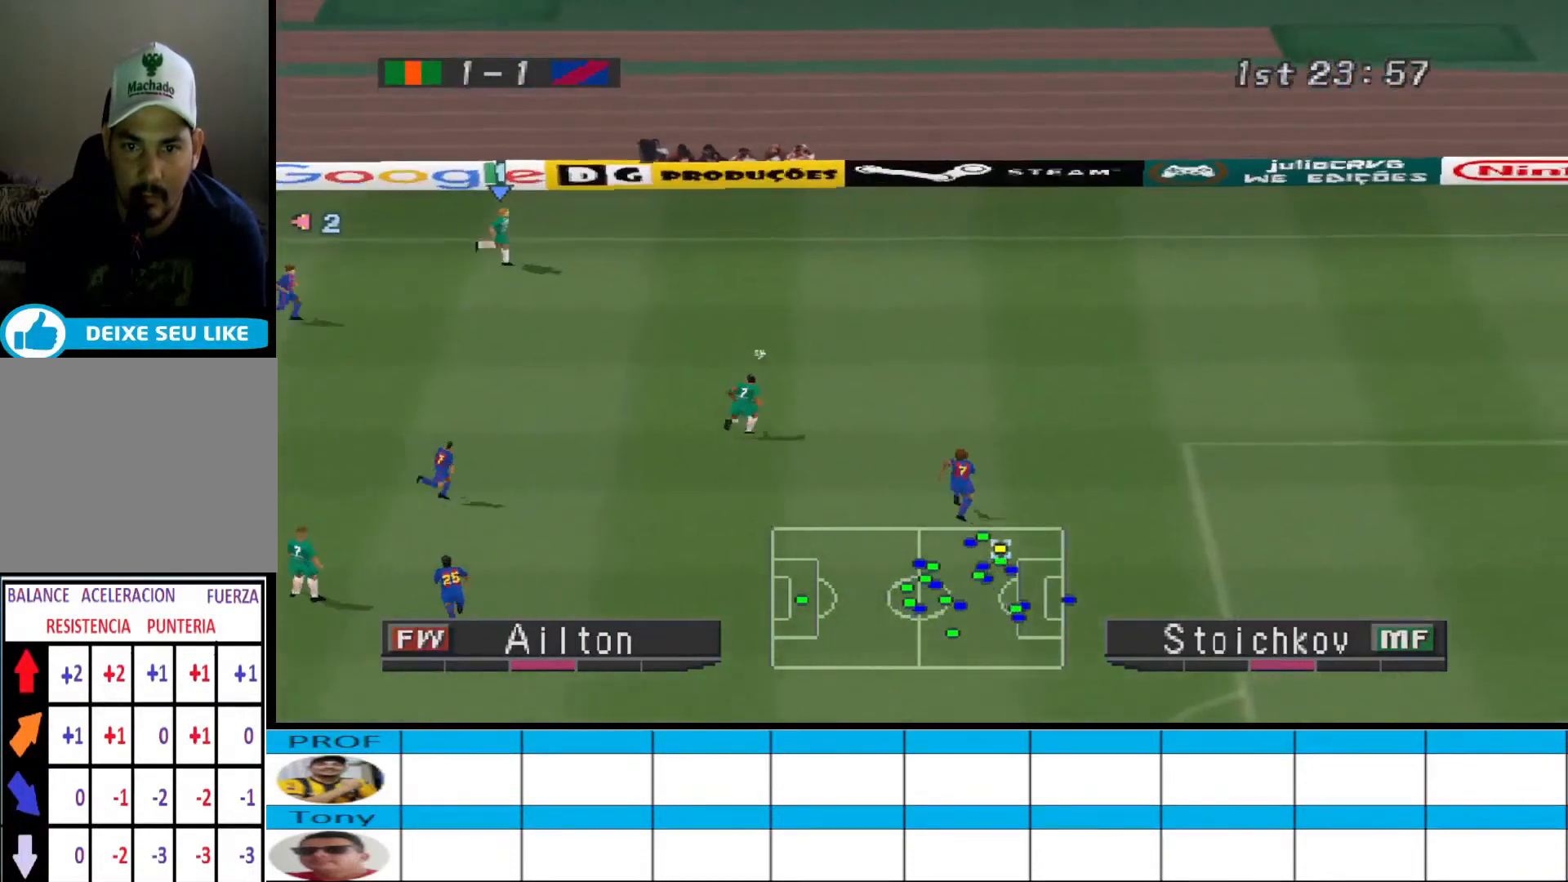
{"buttons": ["R1", "DPAD_RIGHT"], "events": []}